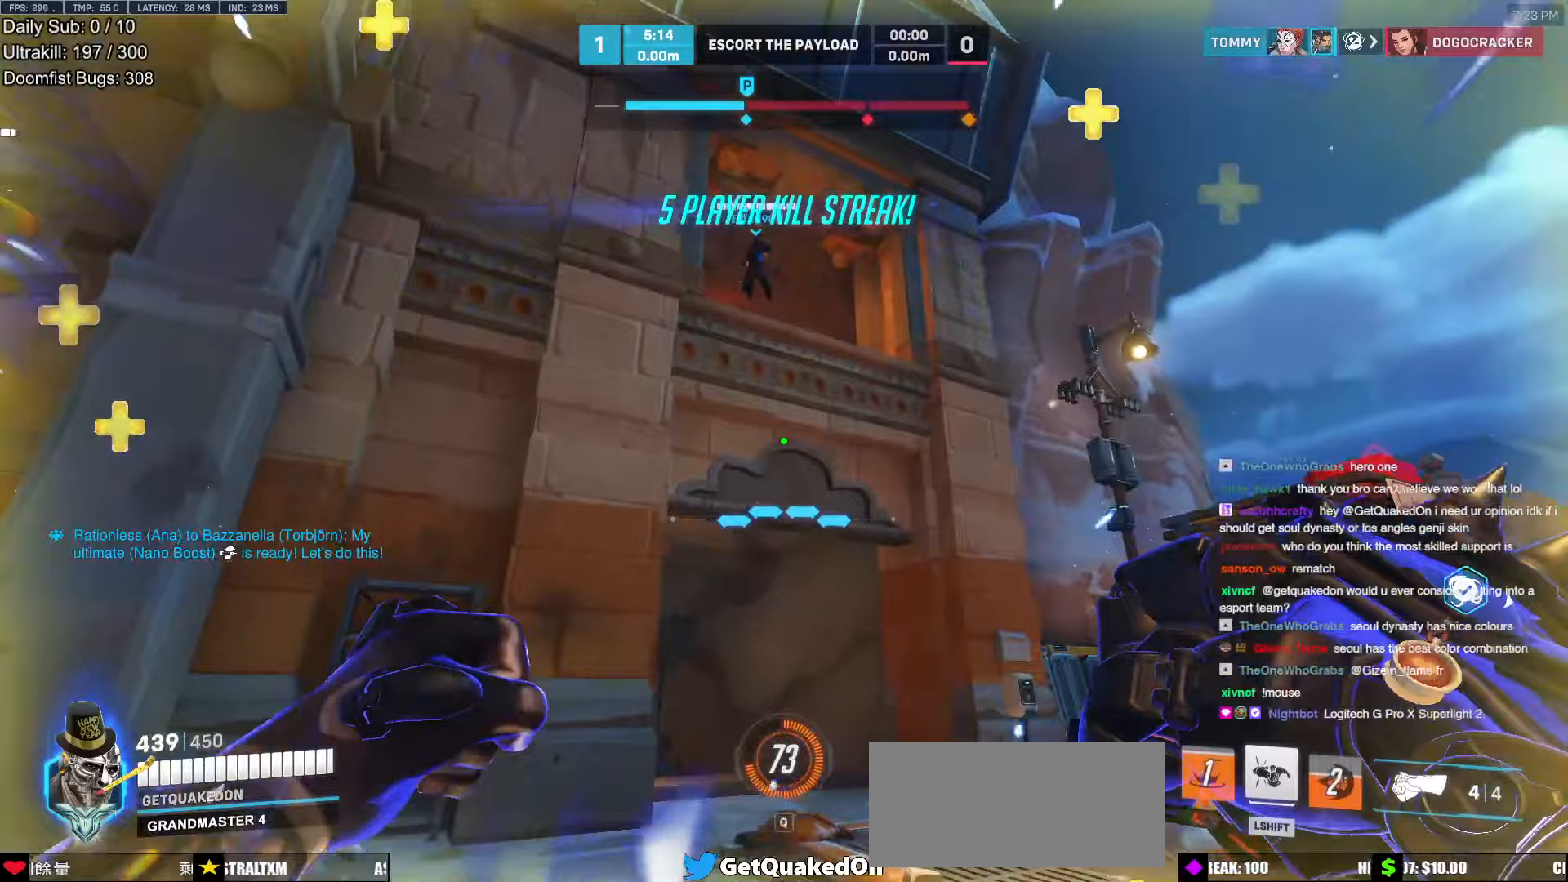
Gameplay with keyboard and mouse; each line is a JSON object with the keys and mouse buttons held at the frame after it. "events" lists presses ("down") and releases ("up") of "a", "ctrl", "d", "e", "f", "melee", "q", "r", "s", "shift", "space", "w", "mouse_left" and "mouse_right" between this image and that frame as [ms after this image, input, new state], when the widget could be followed in between. "mouse_left", "mouse_right" = the "left", "right" buttons of the "mouse" list. No other keys are recorded. Mouse movement is not recorded. Key names are as the overlay labels them; some are game actions (e.g. jump) rather than physical keys.
{"keys": ["d"], "mouse": [], "events": [[117, "a", "down"], [117, "d", "up"], [252, "a", "up"], [453, "d", "down"]]}
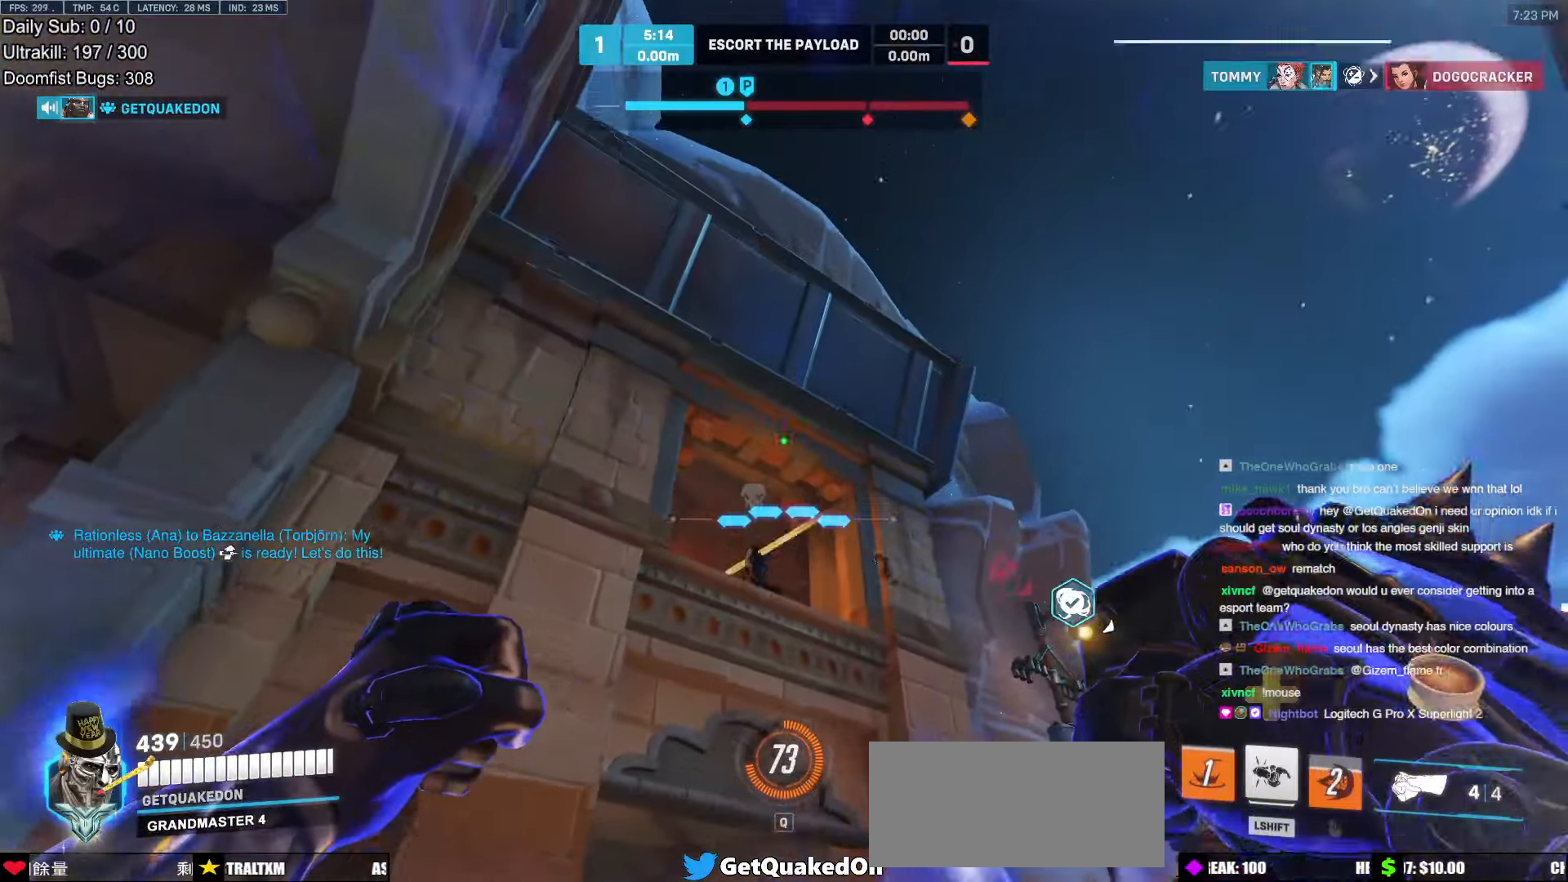
{"keys": ["e", "w"], "mouse": [], "events": [[67, "d", "up"], [67, "w", "down"], [168, "space", "down"], [218, "space", "up"], [453, "e", "down"]]}
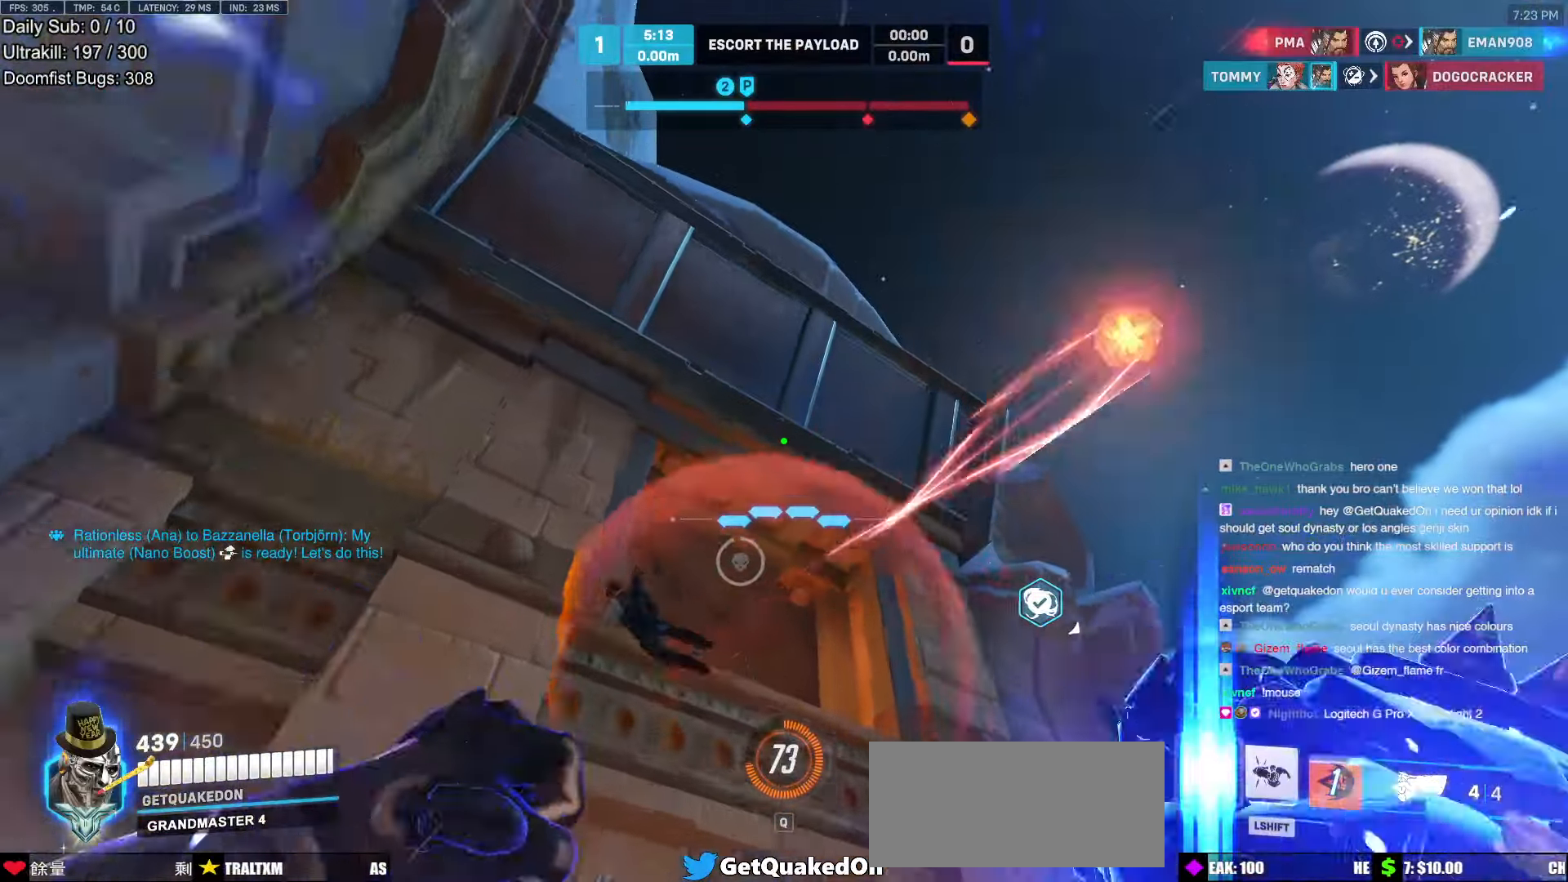
{"keys": ["w"], "mouse": [], "events": [[100, "e", "up"]]}
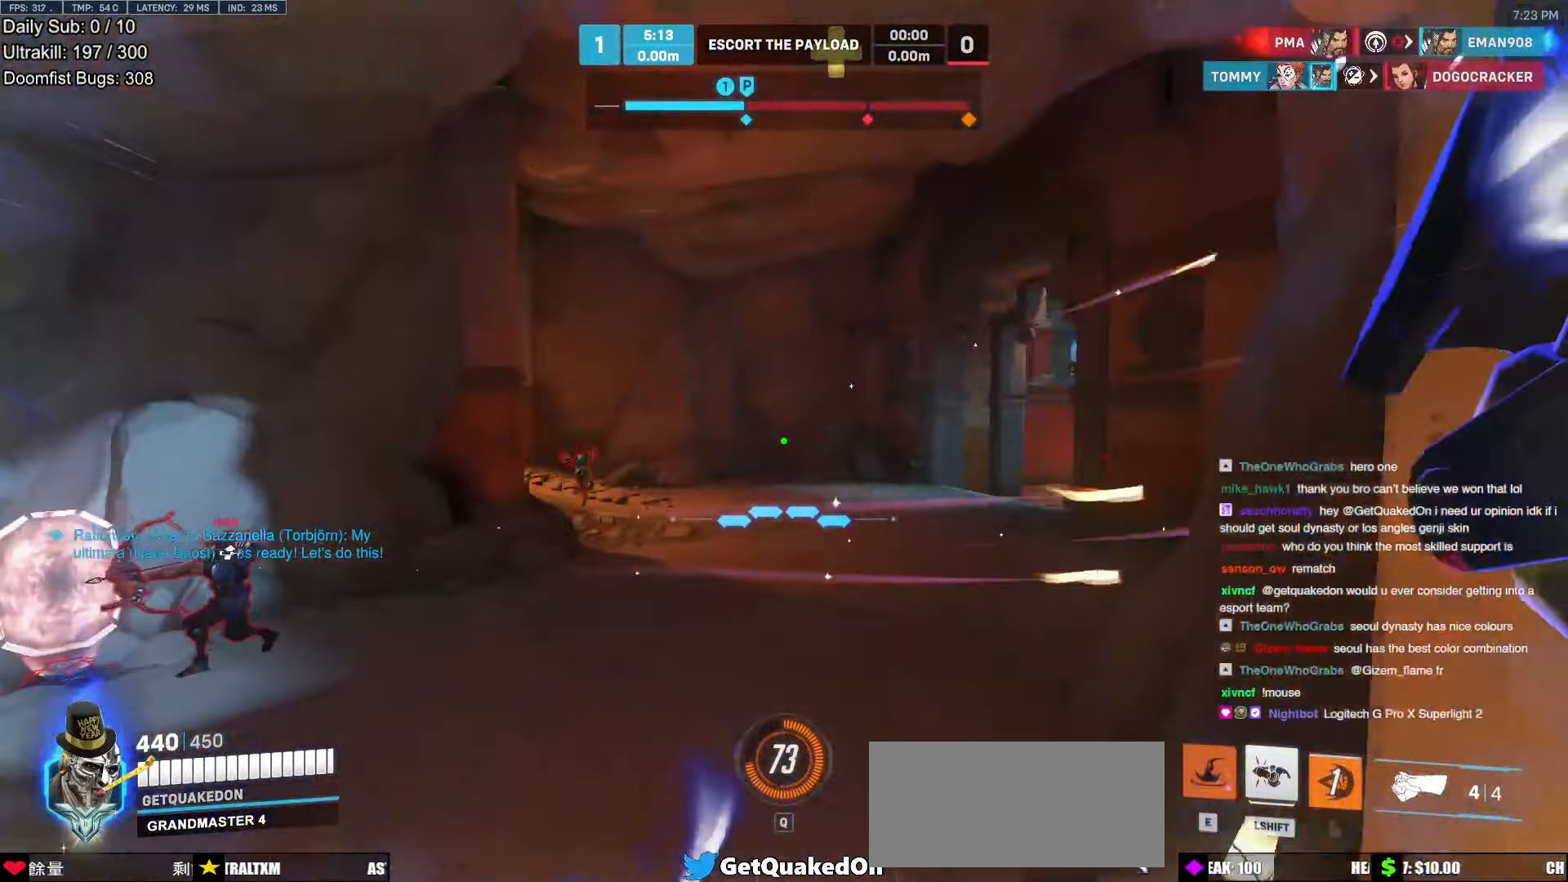
{"keys": ["d", "w"], "mouse": [], "events": [[117, "d", "down"]]}
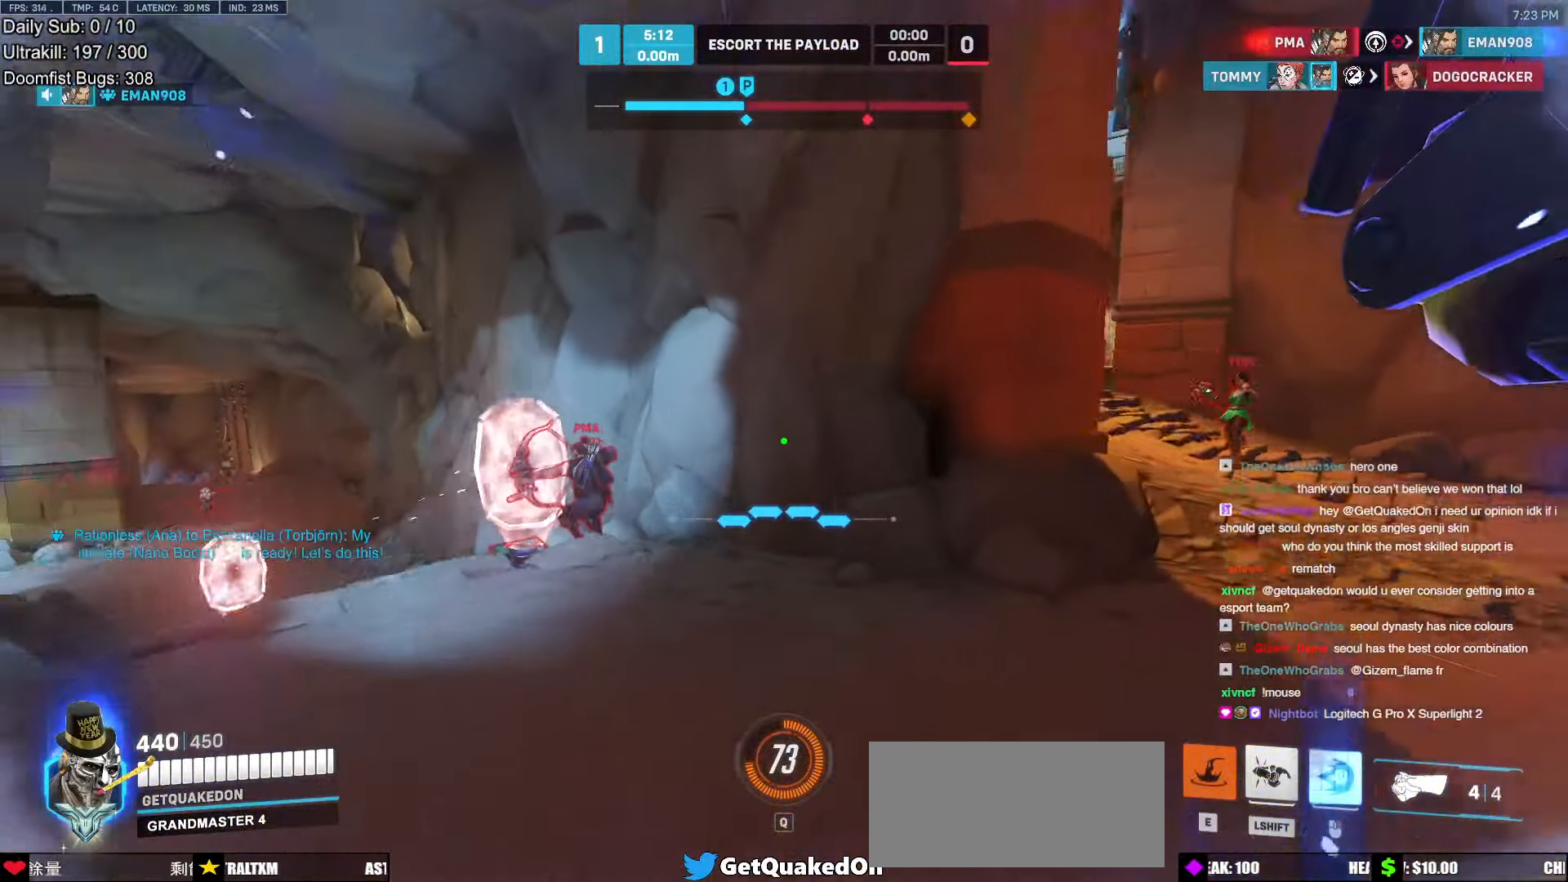
{"keys": ["w"], "mouse": [], "events": [[235, "mouse_right", "down"], [286, "d", "up"], [504, "mouse_right", "up"]]}
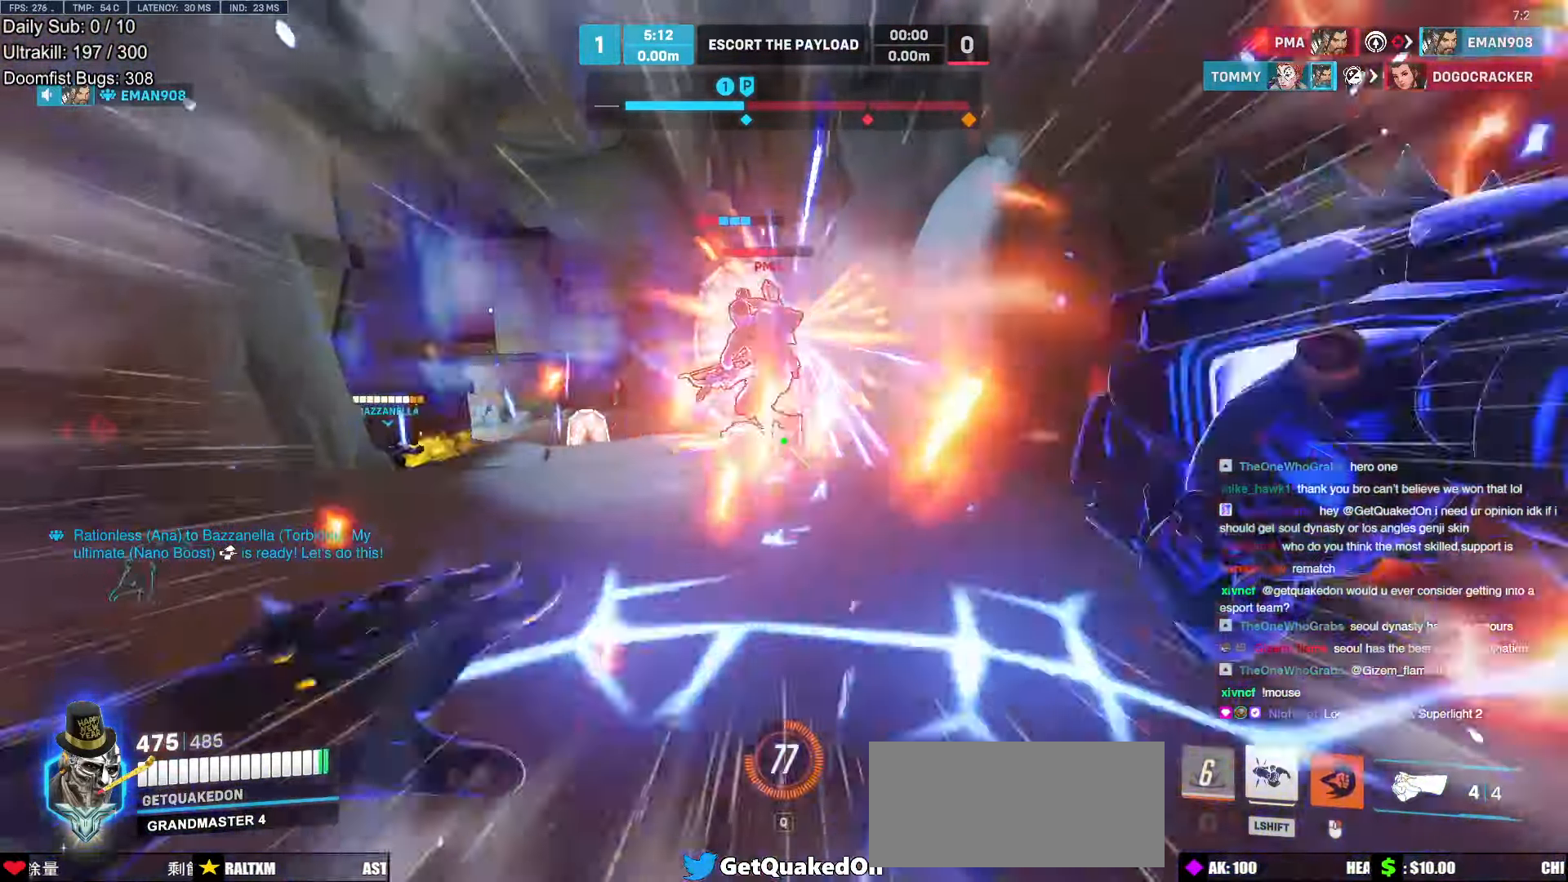
{"keys": ["d", "w"], "mouse": ["left"], "events": [[419, "mouse_left", "down"], [470, "d", "down"]]}
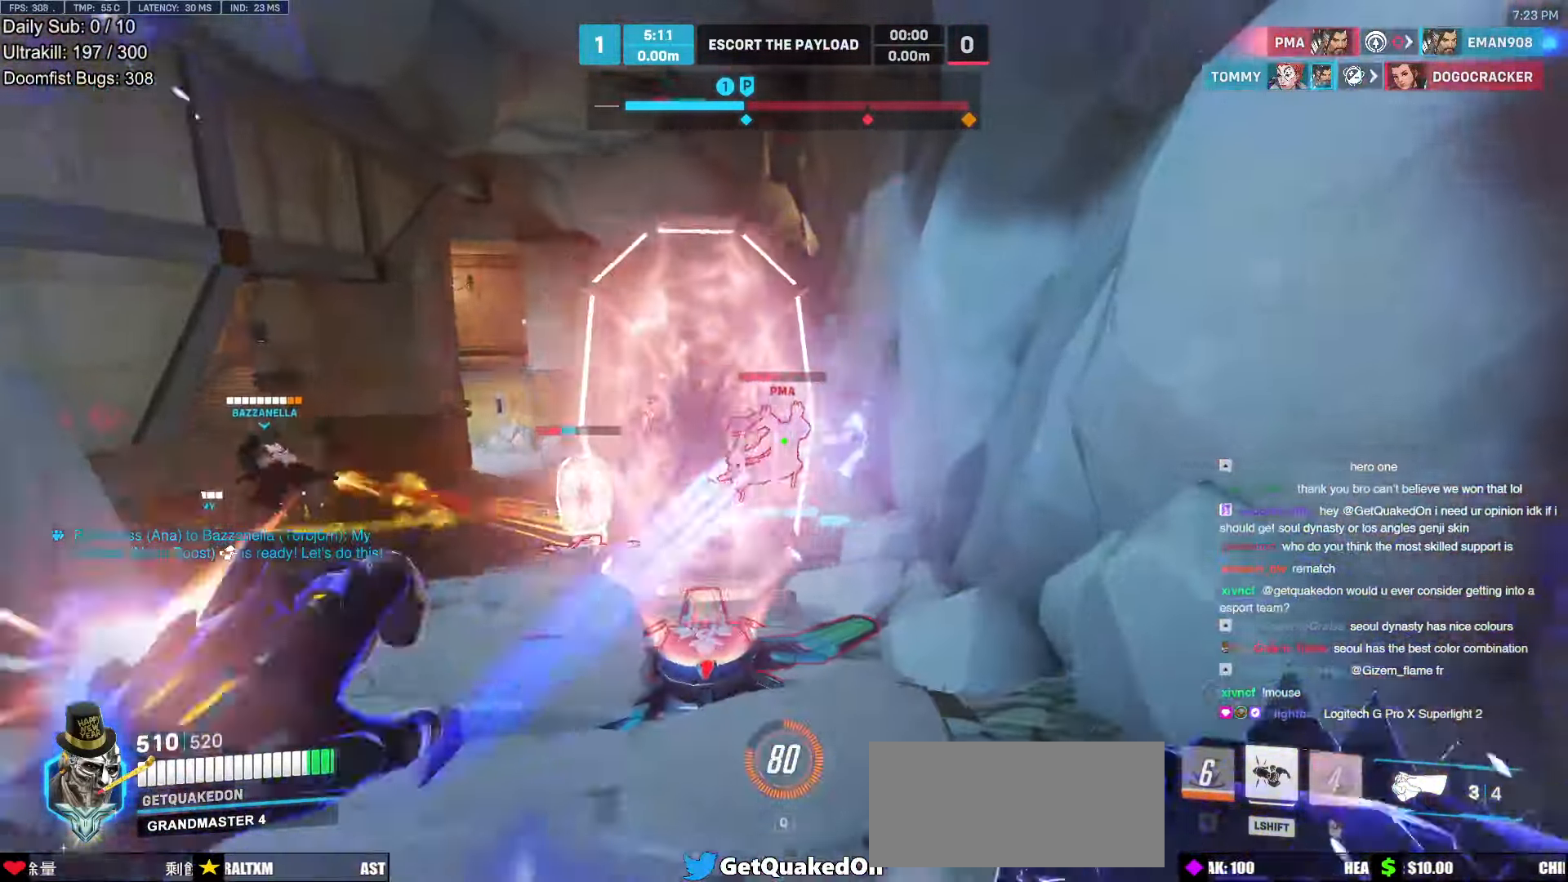
{"keys": ["s"], "mouse": [], "events": [[17, "w", "up"], [51, "mouse_left", "up"], [101, "s", "down"], [202, "mouse_left", "down"], [336, "mouse_left", "up"], [437, "d", "up"]]}
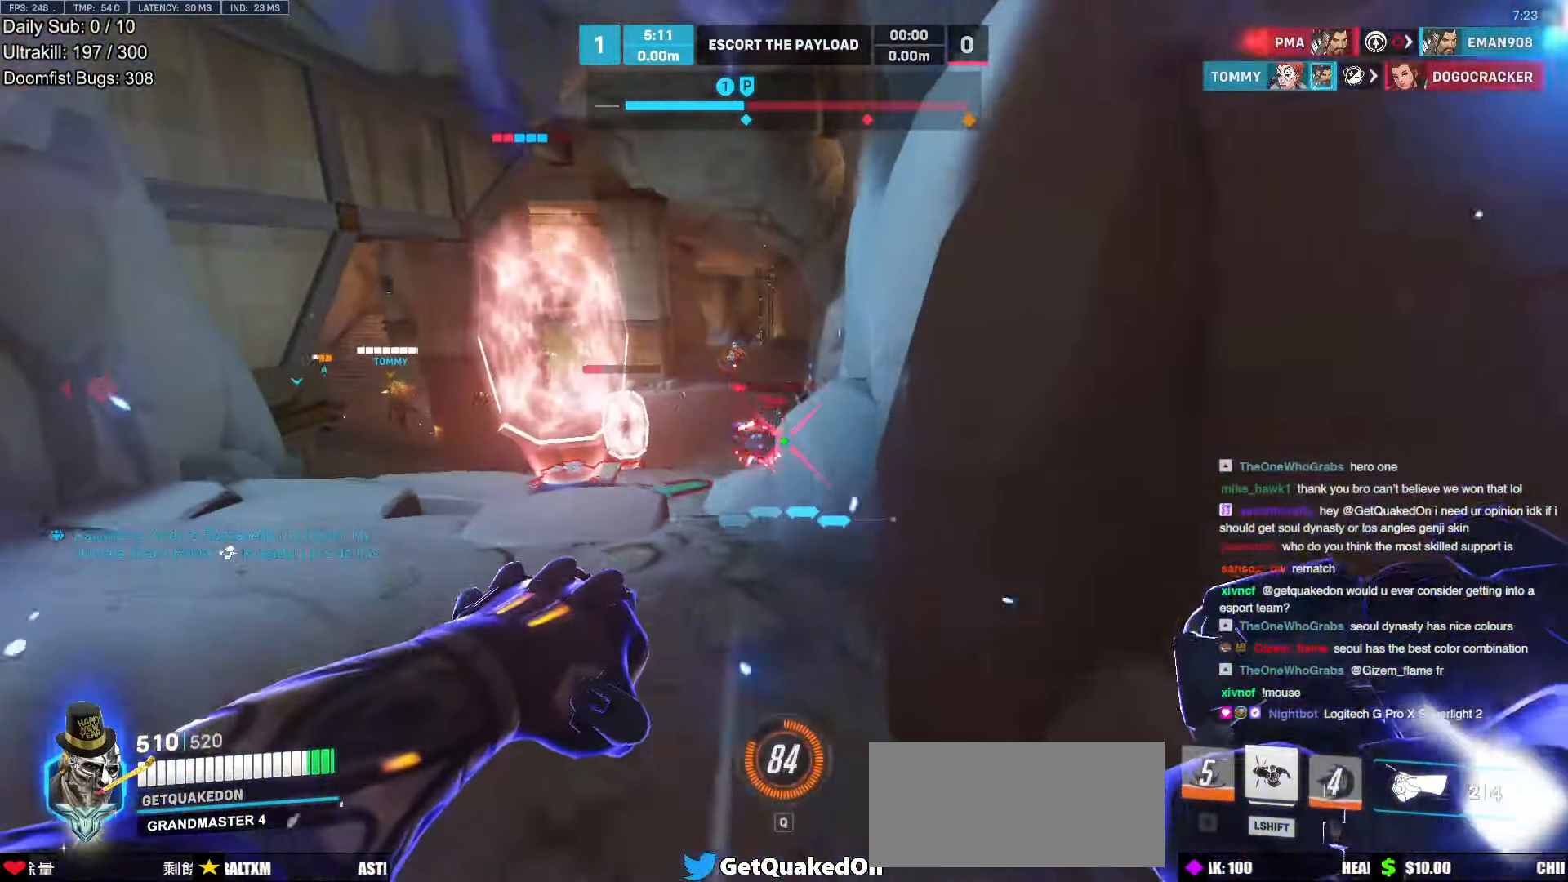
{"keys": ["d", "w"], "mouse": [], "events": [[50, "d", "down"], [134, "mouse_left", "down"], [235, "mouse_left", "up"], [235, "s", "up"], [419, "w", "down"]]}
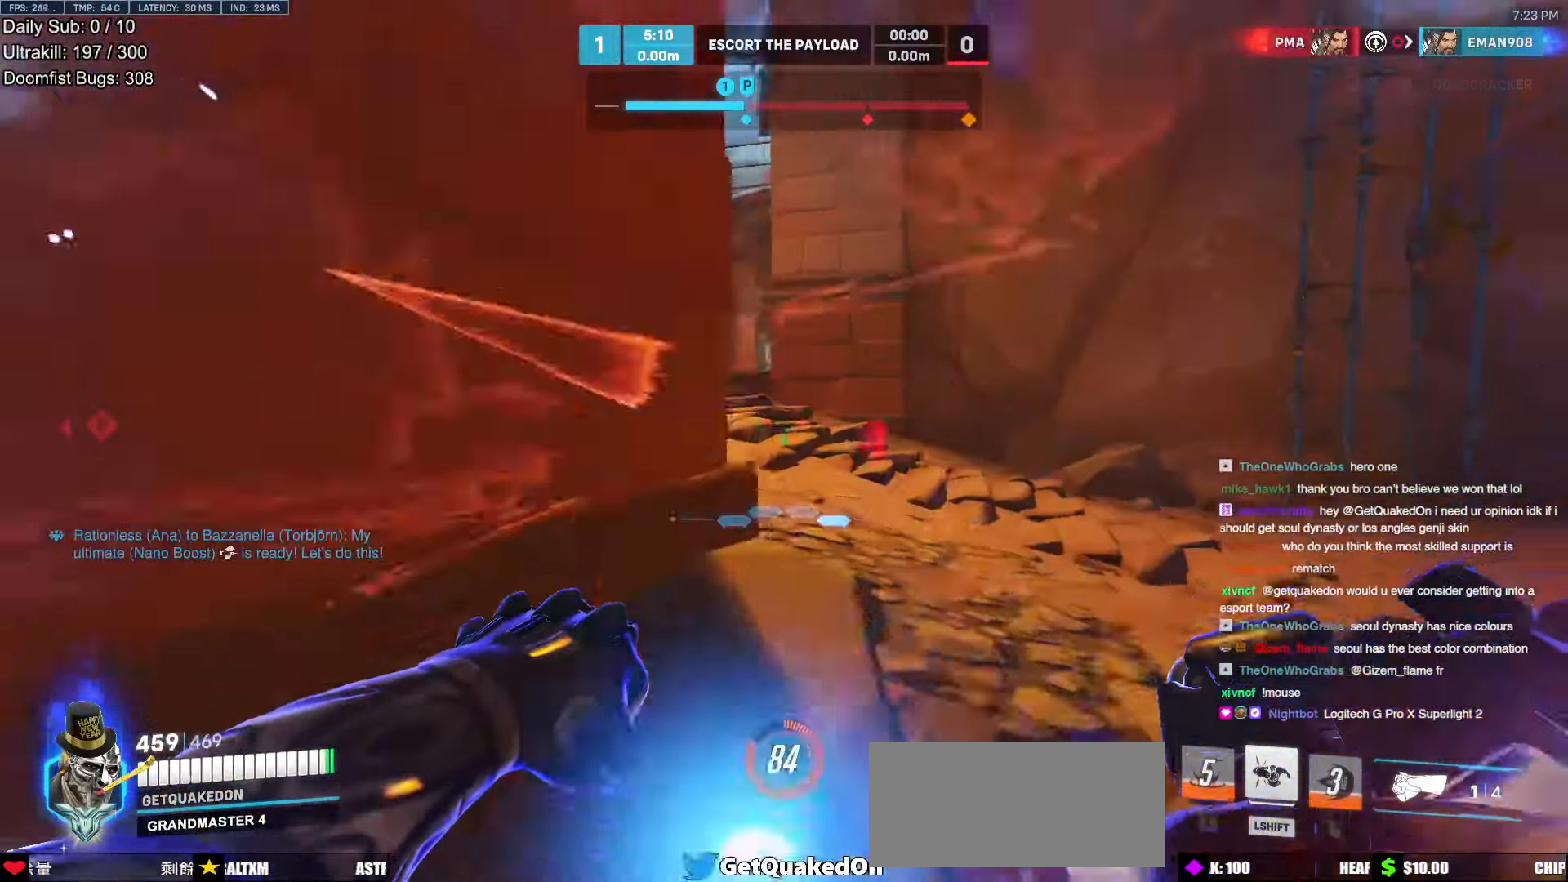
{"keys": ["a", "w"], "mouse": [], "events": [[101, "d", "up"], [202, "d", "down"], [336, "a", "down"], [336, "d", "up"]]}
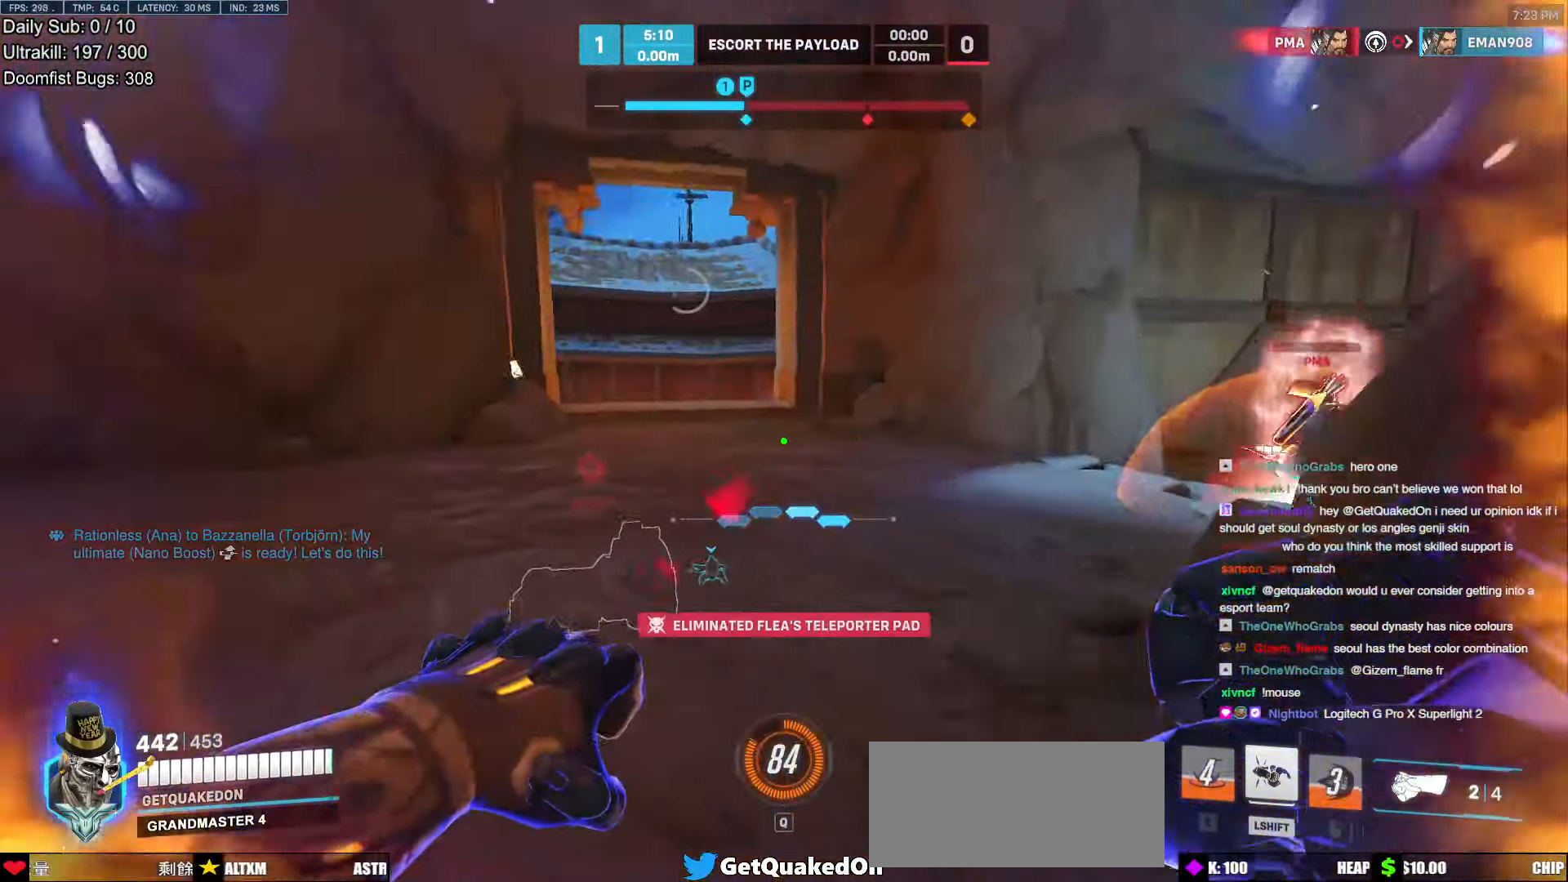
{"keys": ["a", "w"], "mouse": [], "events": [[33, "a", "up"], [352, "a", "down"], [352, "mouse_left", "down"], [436, "mouse_left", "up"]]}
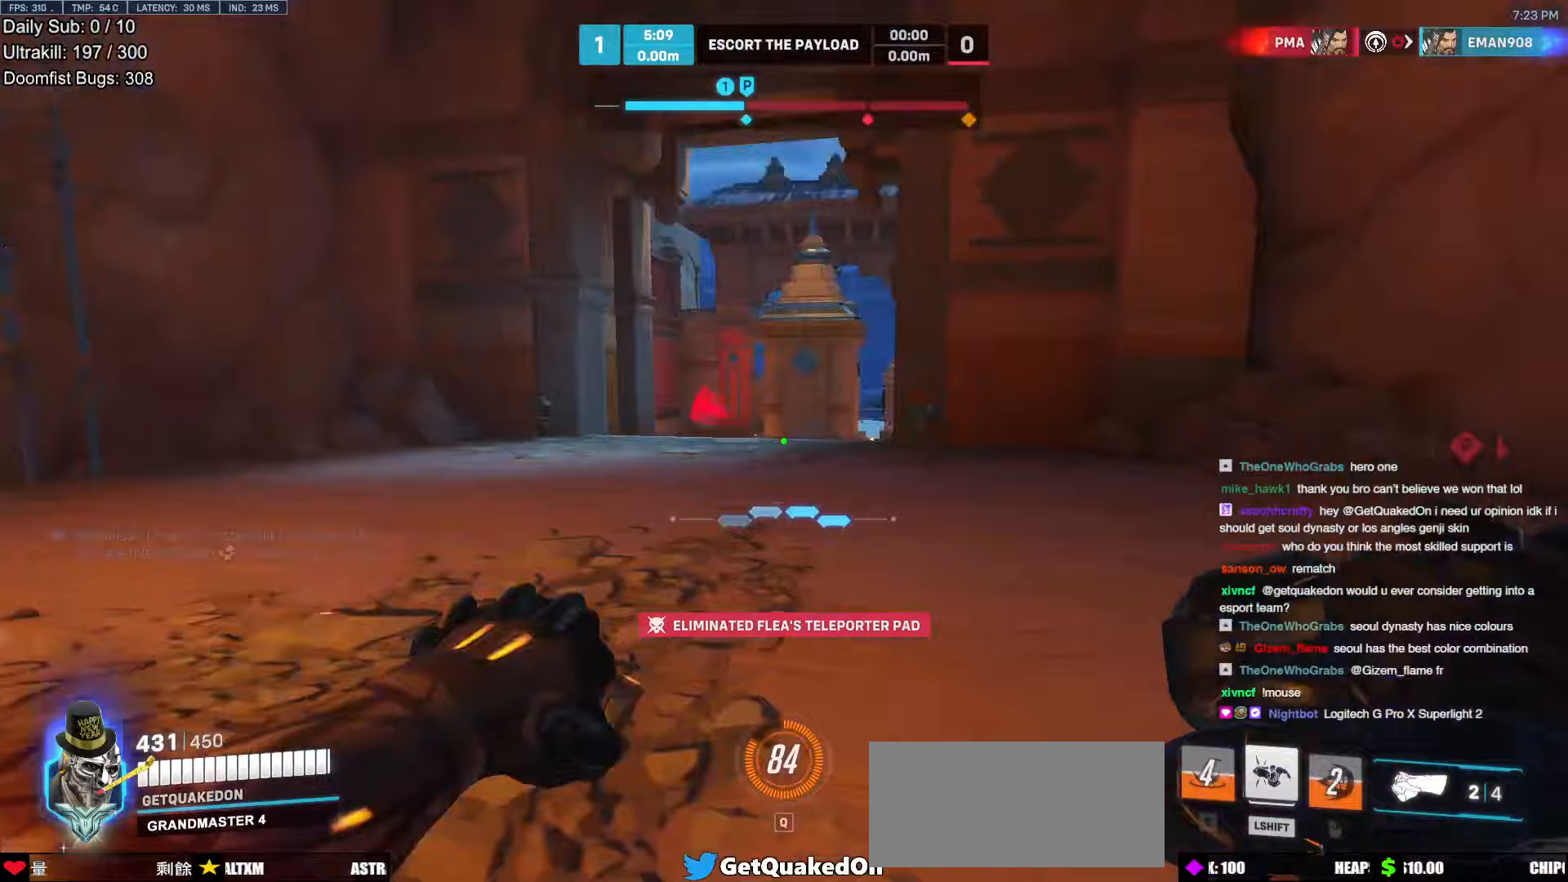
{"keys": ["w"], "mouse": [], "events": [[117, "a", "up"], [117, "d", "down"], [218, "mouse_left", "down"], [269, "d", "up"], [319, "melee", "down"], [403, "mouse_left", "up"], [453, "melee", "up"]]}
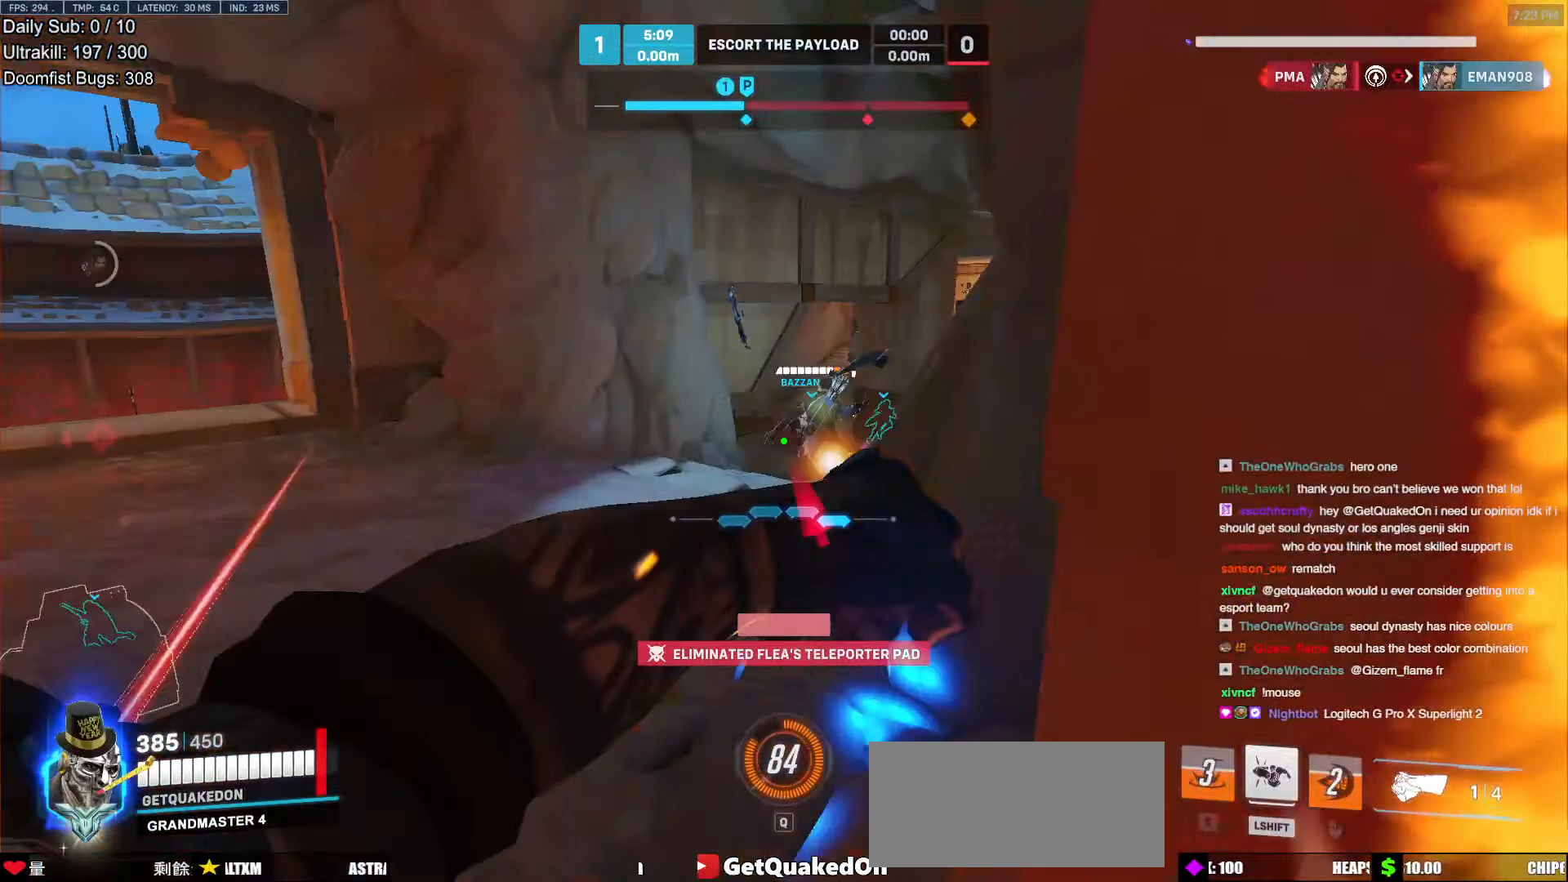
{"keys": ["w"], "mouse": [], "events": [[235, "a", "down"], [319, "a", "up"]]}
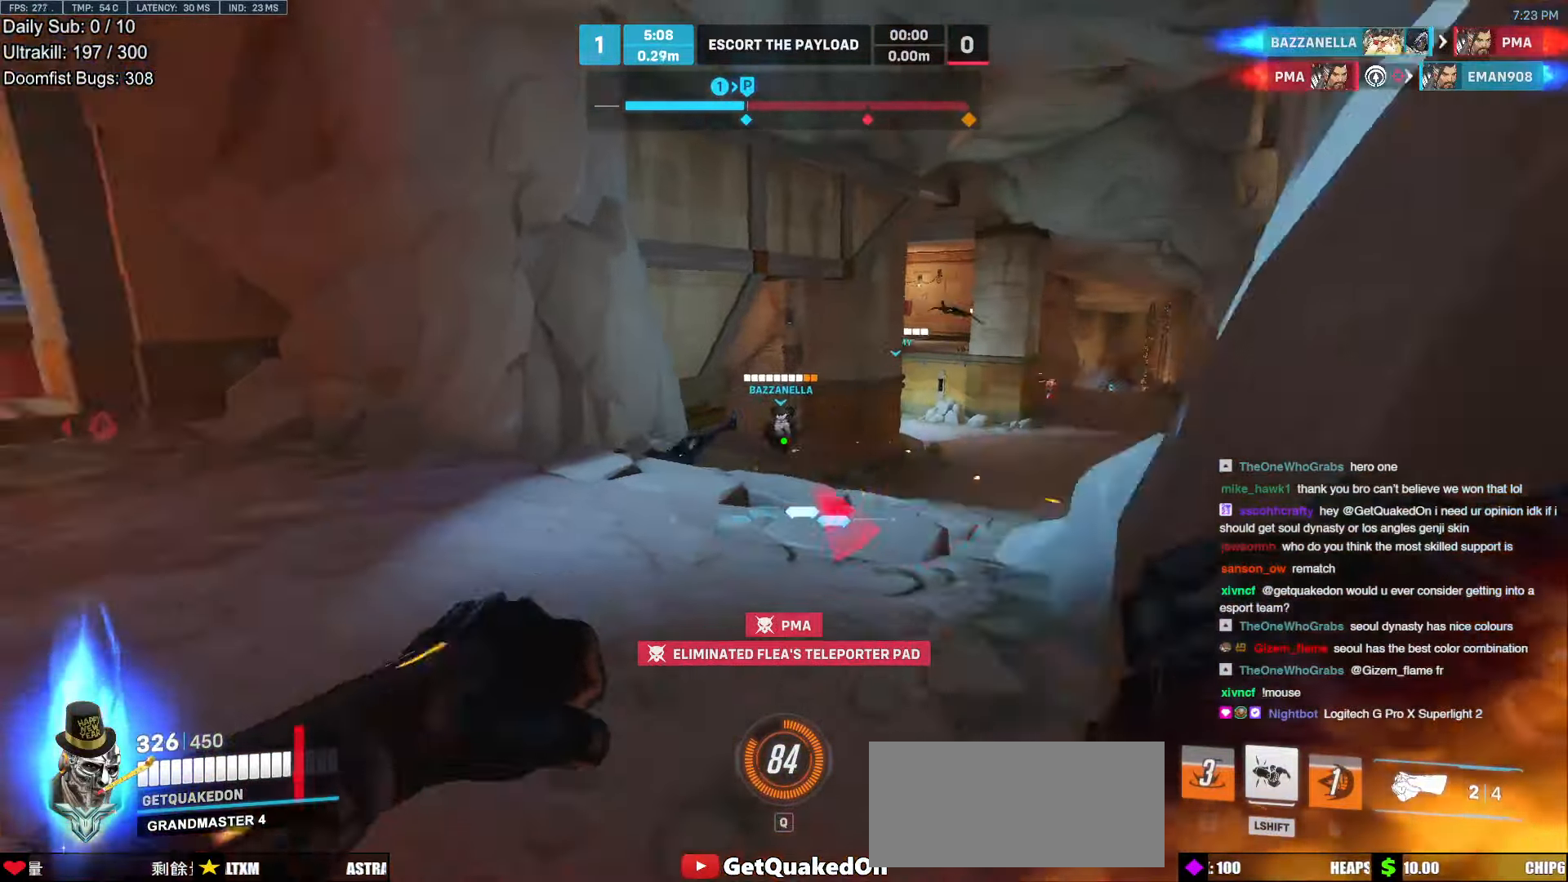
{"keys": ["d"], "mouse": [], "events": [[67, "a", "down"], [67, "mouse_left", "down"], [118, "a", "up"], [118, "shift", "down"], [168, "mouse_left", "up"], [218, "d", "down"], [218, "shift", "up"], [302, "w", "up"]]}
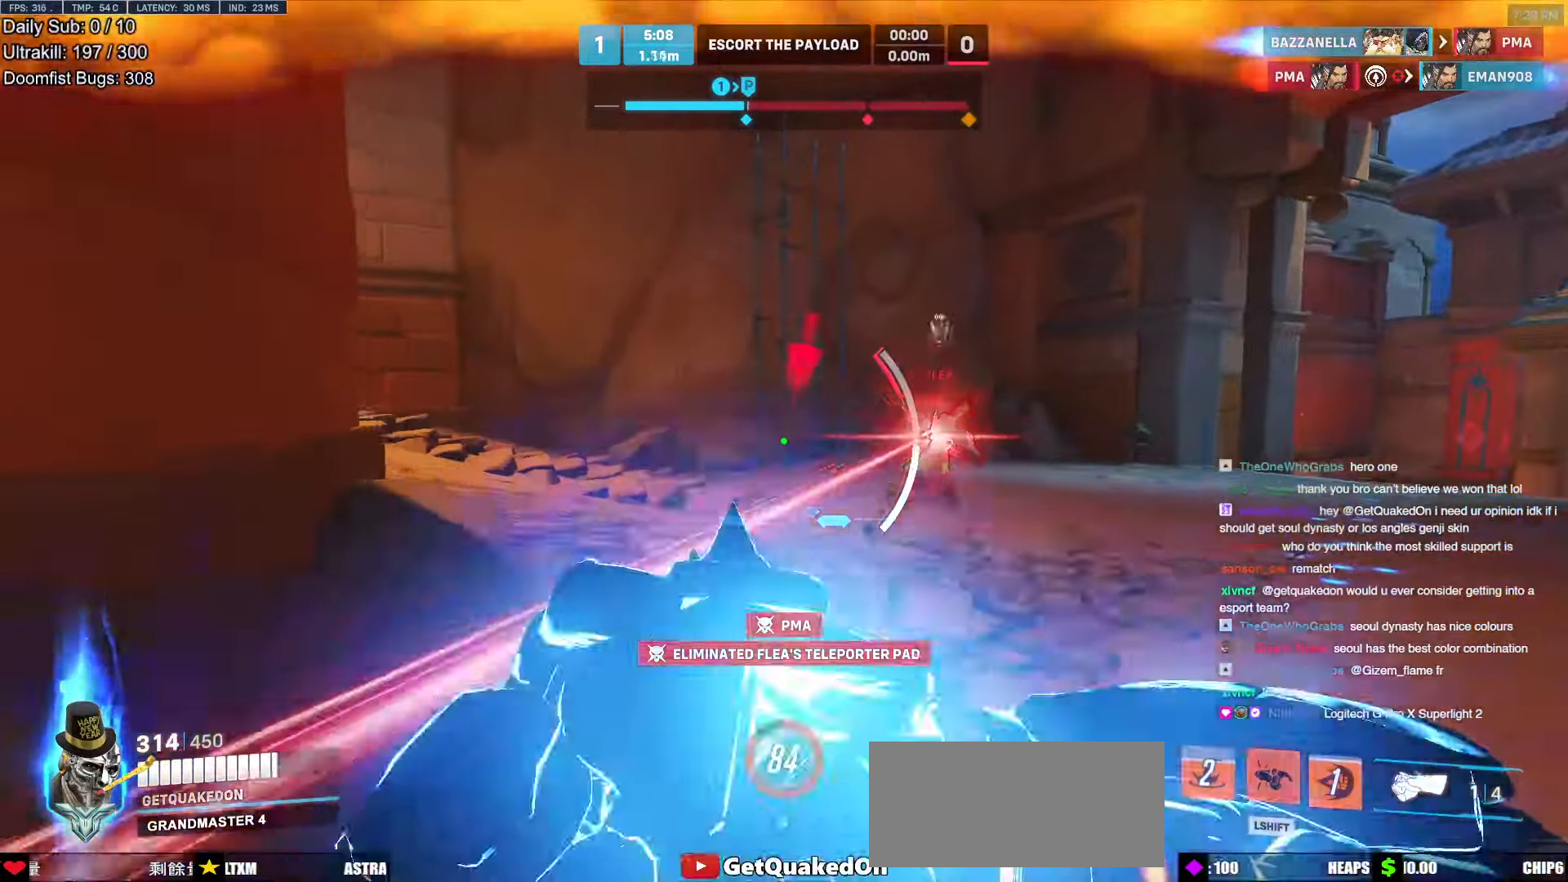
{"keys": ["d"], "mouse": [], "events": [[134, "w", "down"], [285, "w", "up"]]}
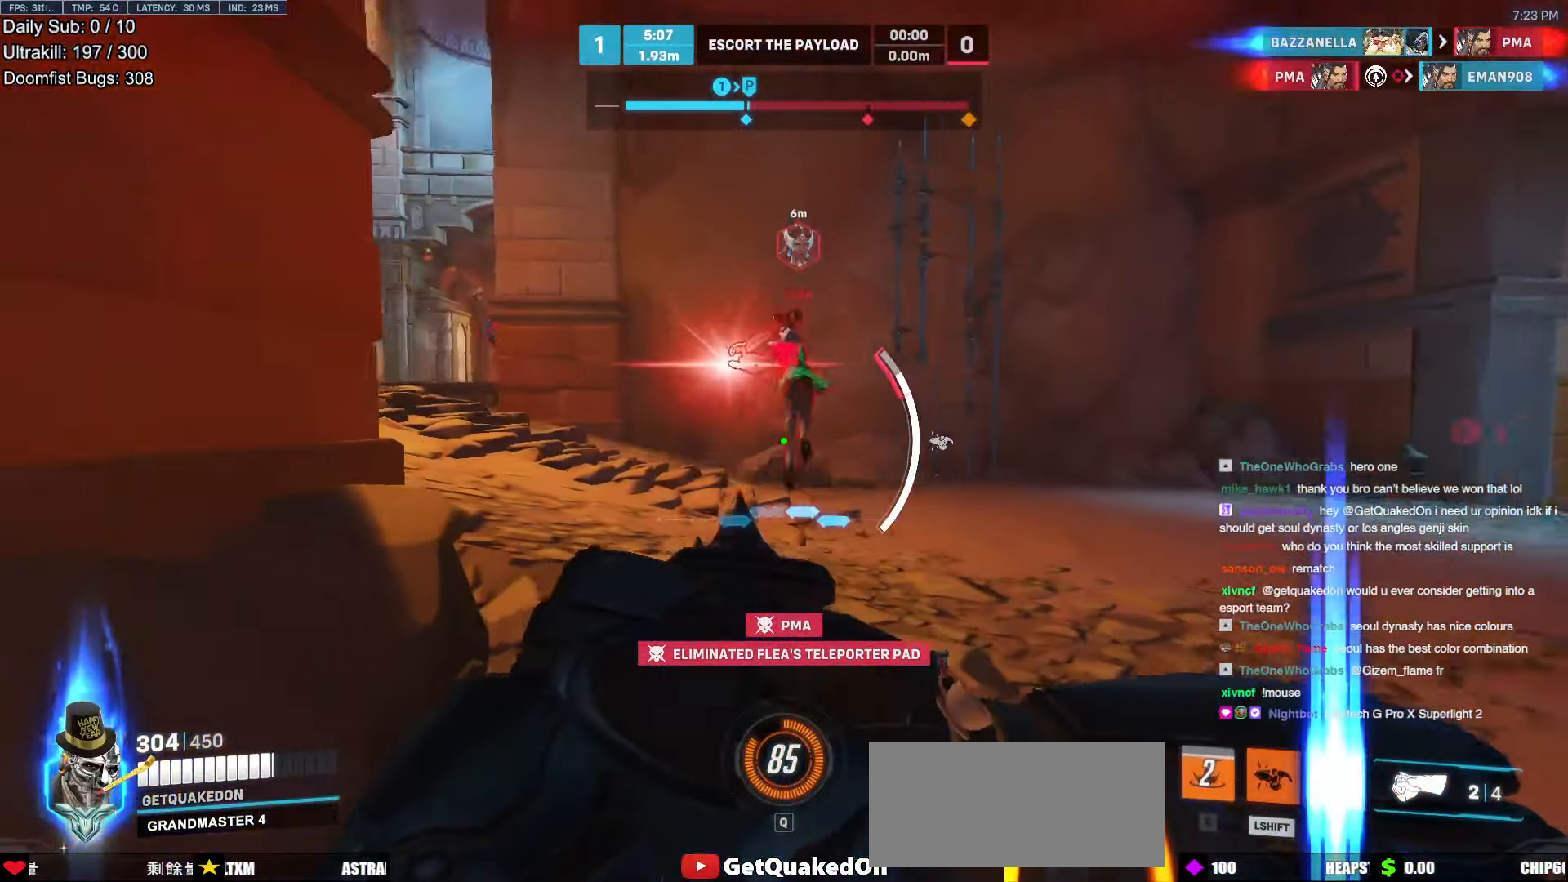
{"keys": ["w"], "mouse": [], "events": [[50, "w", "down"], [201, "d", "up"], [252, "mouse_right", "down"], [470, "mouse_right", "up"]]}
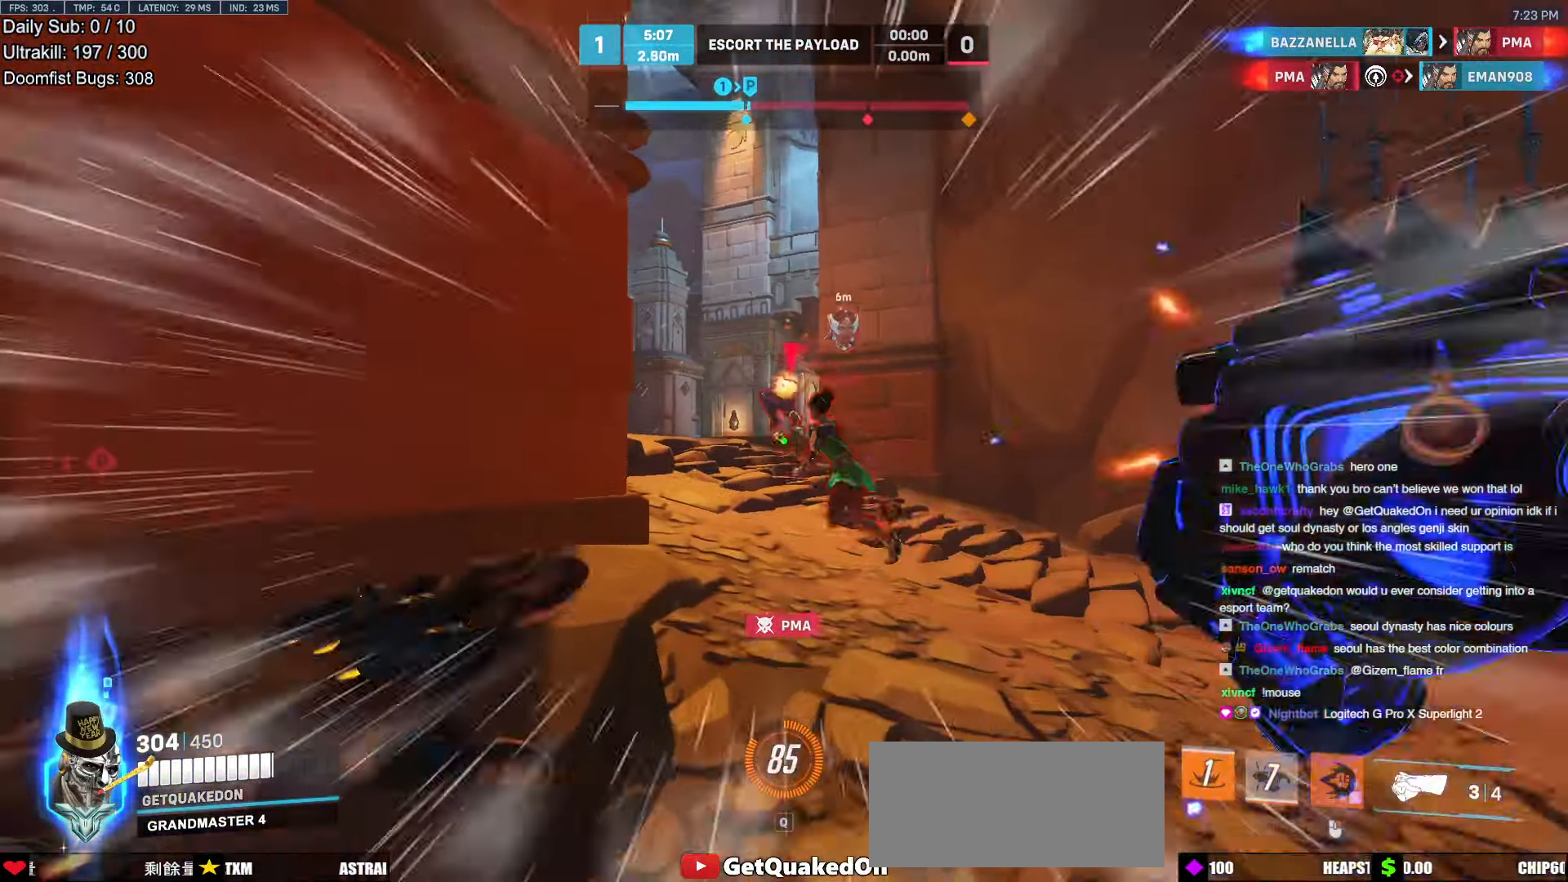
{"keys": ["d", "s"], "mouse": ["left"], "events": [[302, "d", "down"], [336, "w", "up"], [386, "mouse_left", "down"], [487, "s", "down"]]}
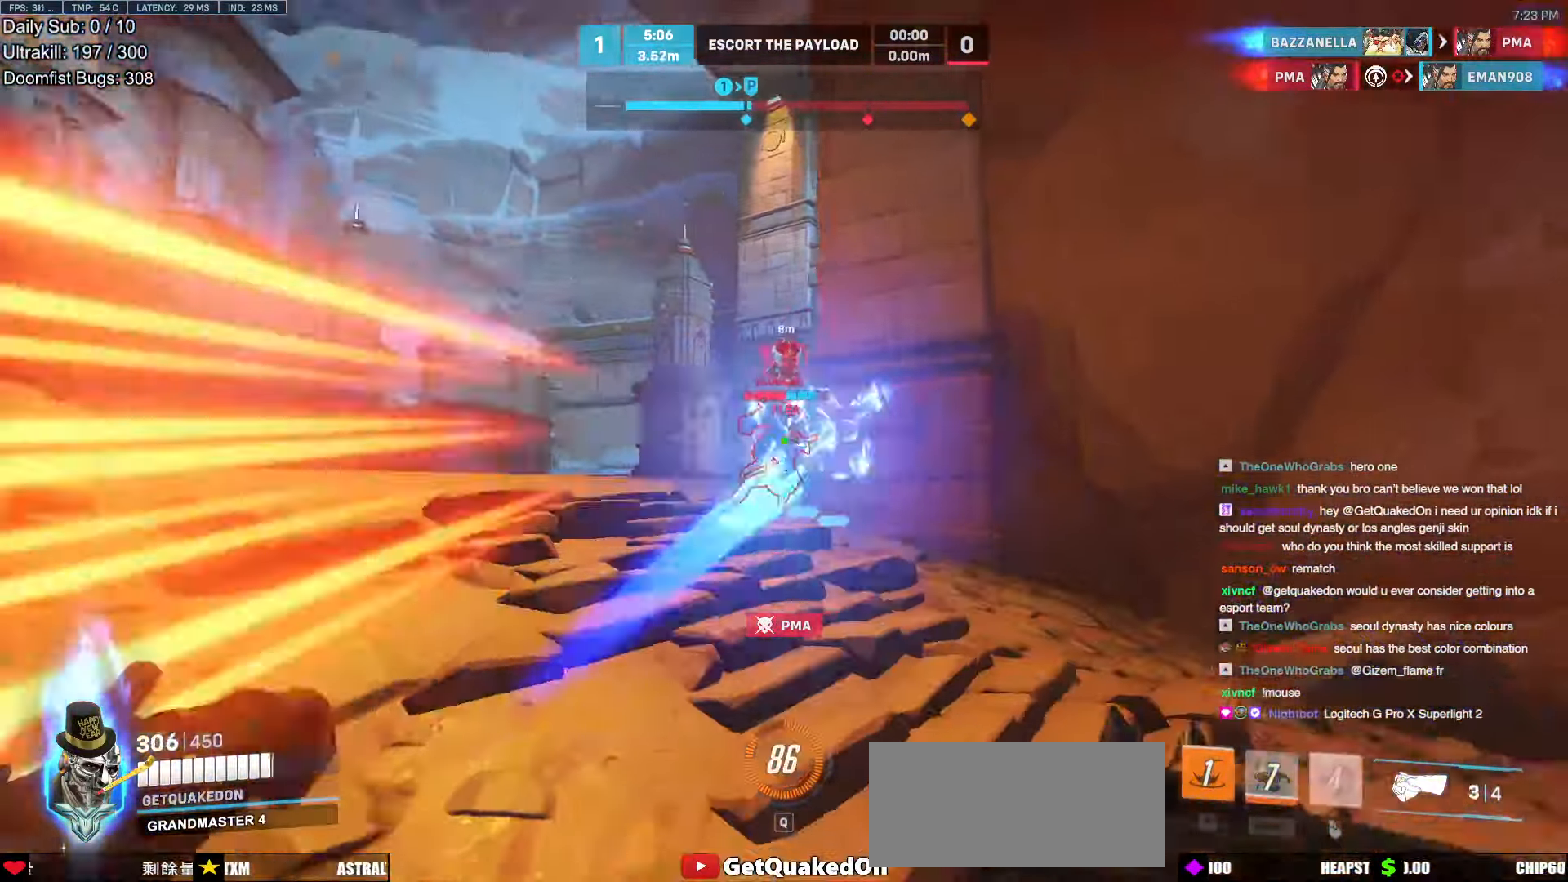
{"keys": ["a", "s"], "mouse": [], "events": [[17, "mouse_left", "up"], [168, "a", "down"], [168, "d", "up"], [218, "a", "up"], [268, "a", "down"], [268, "mouse_left", "down"], [403, "mouse_left", "up"]]}
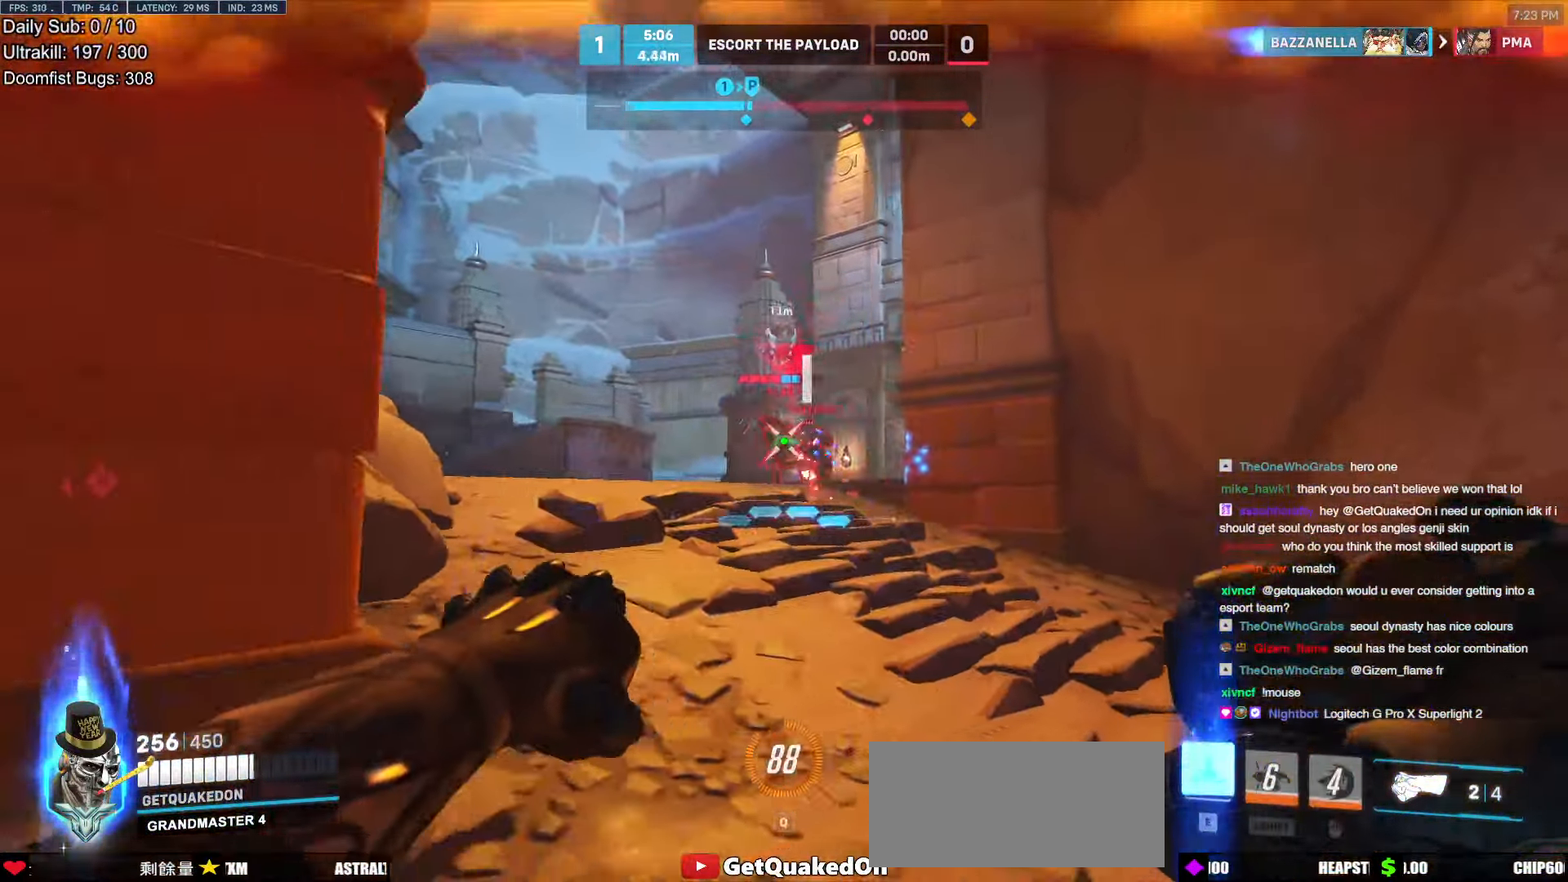
{"keys": ["a", "s"], "mouse": [], "events": [[151, "mouse_left", "down"], [201, "space", "down"], [251, "a", "up"], [251, "space", "up"], [302, "d", "down"], [302, "mouse_left", "up"], [385, "a", "down"], [385, "d", "up"]]}
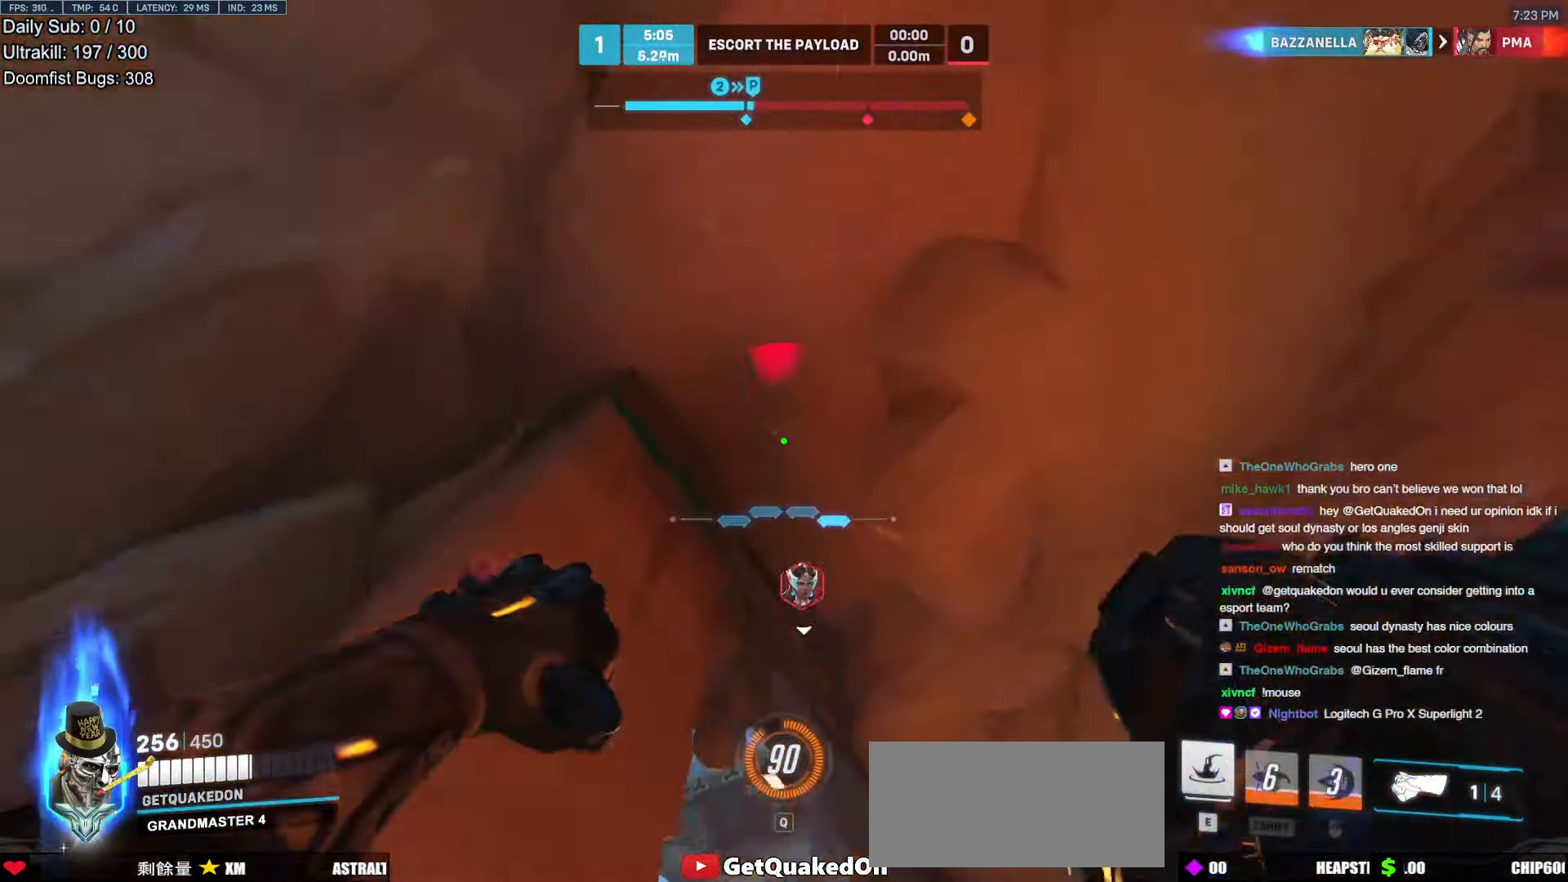
{"keys": ["d"], "mouse": [], "events": [[34, "e", "down"], [34, "s", "up"], [84, "e", "up"], [117, "s", "down"], [453, "a", "up"], [503, "d", "down"], [503, "s", "up"]]}
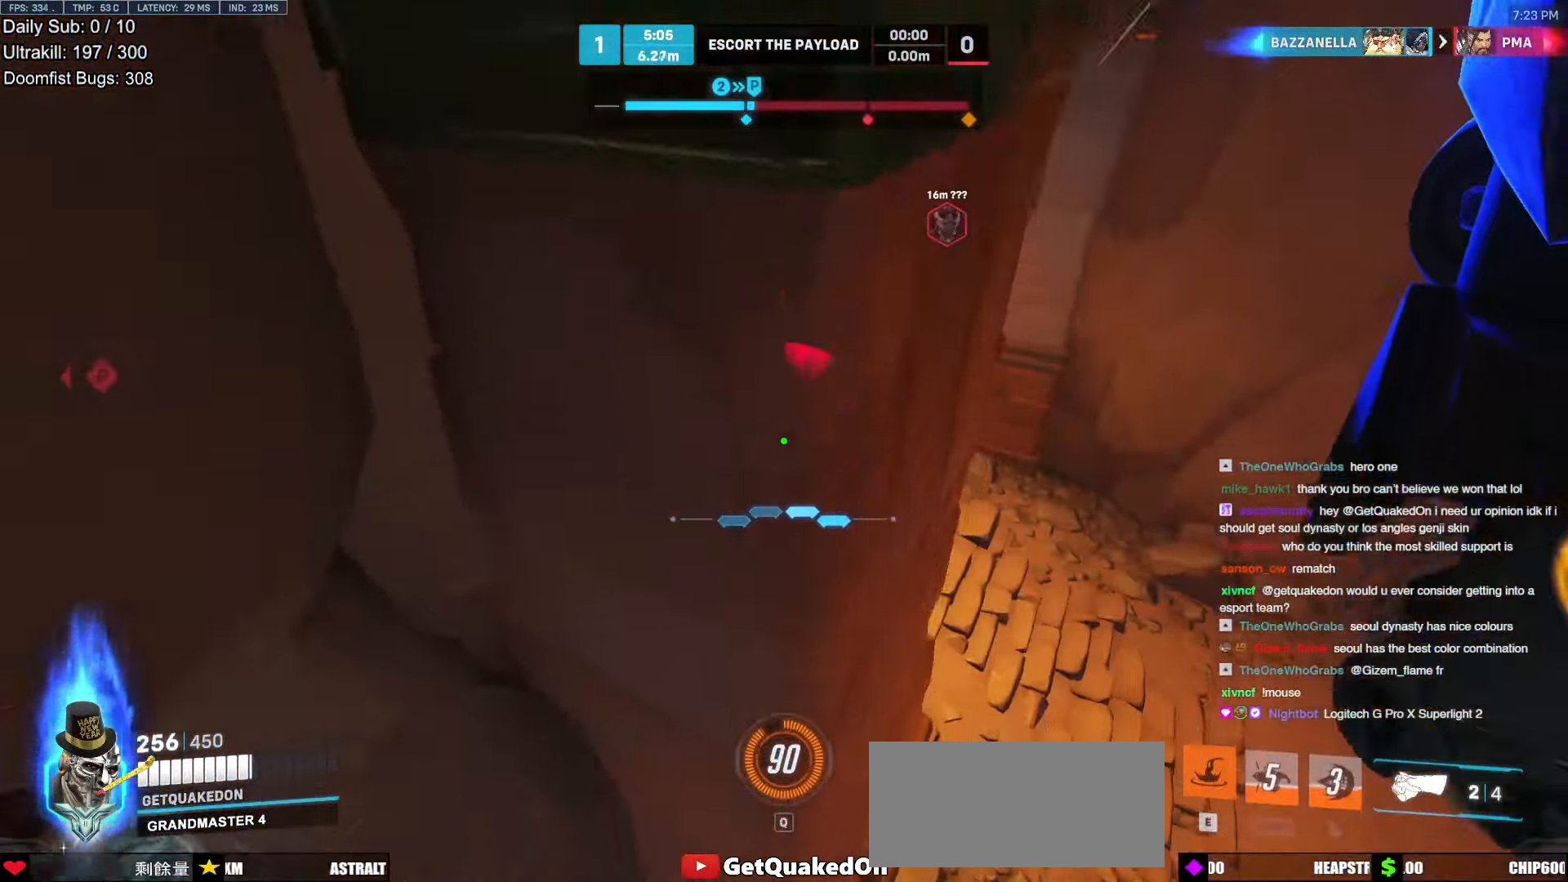
{"keys": ["d"], "mouse": [], "events": [[168, "w", "down"], [353, "d", "up"], [403, "d", "down"], [453, "w", "up"]]}
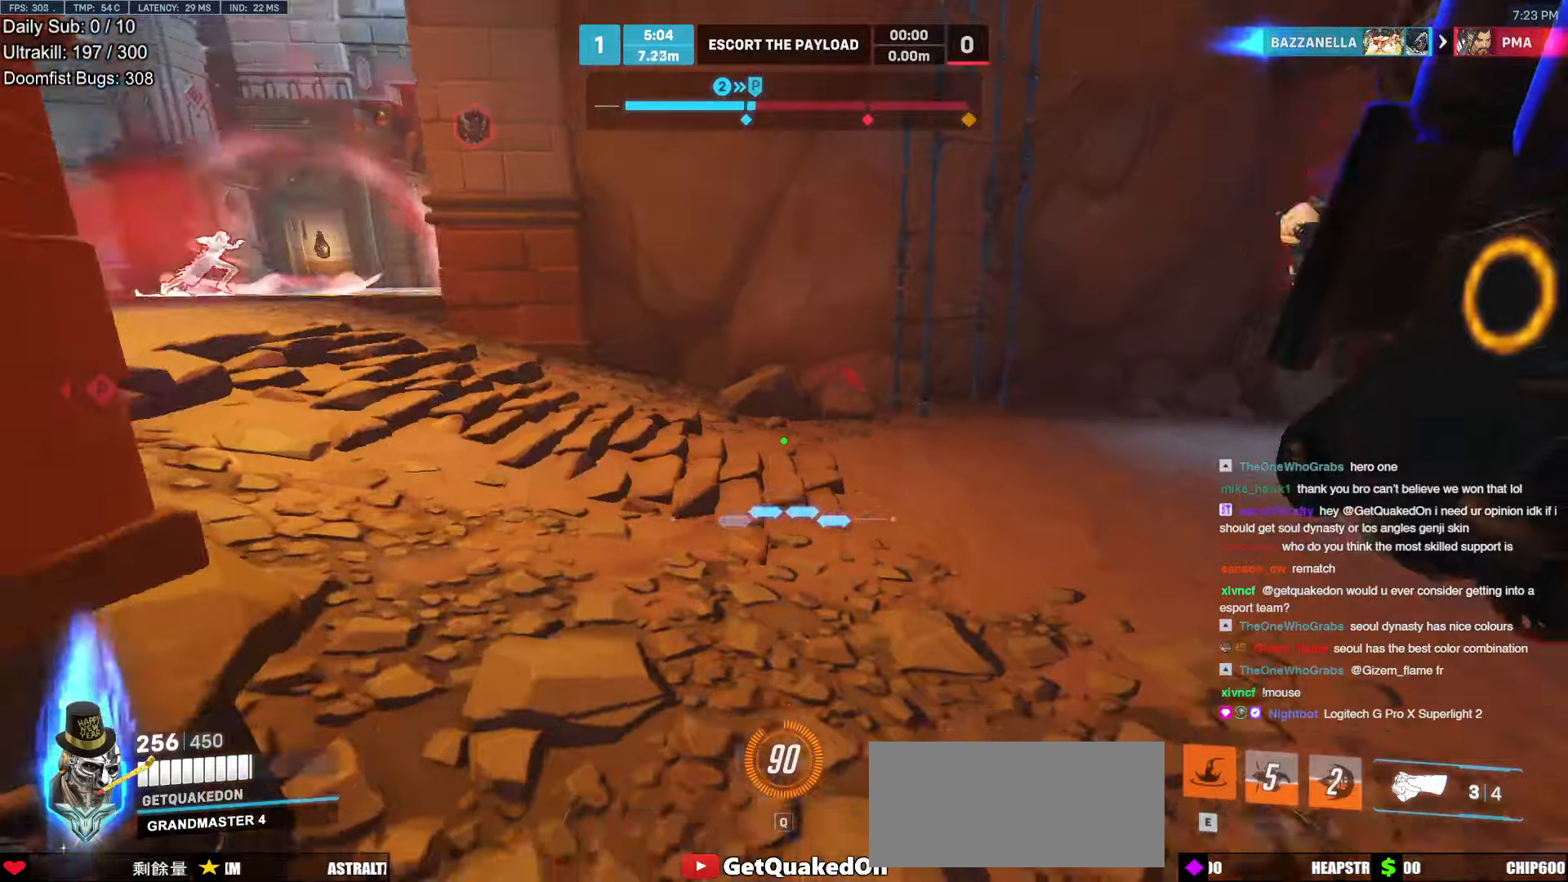
{"keys": ["s"], "mouse": ["left"], "events": [[50, "d", "up"], [50, "s", "down"], [469, "mouse_left", "down"]]}
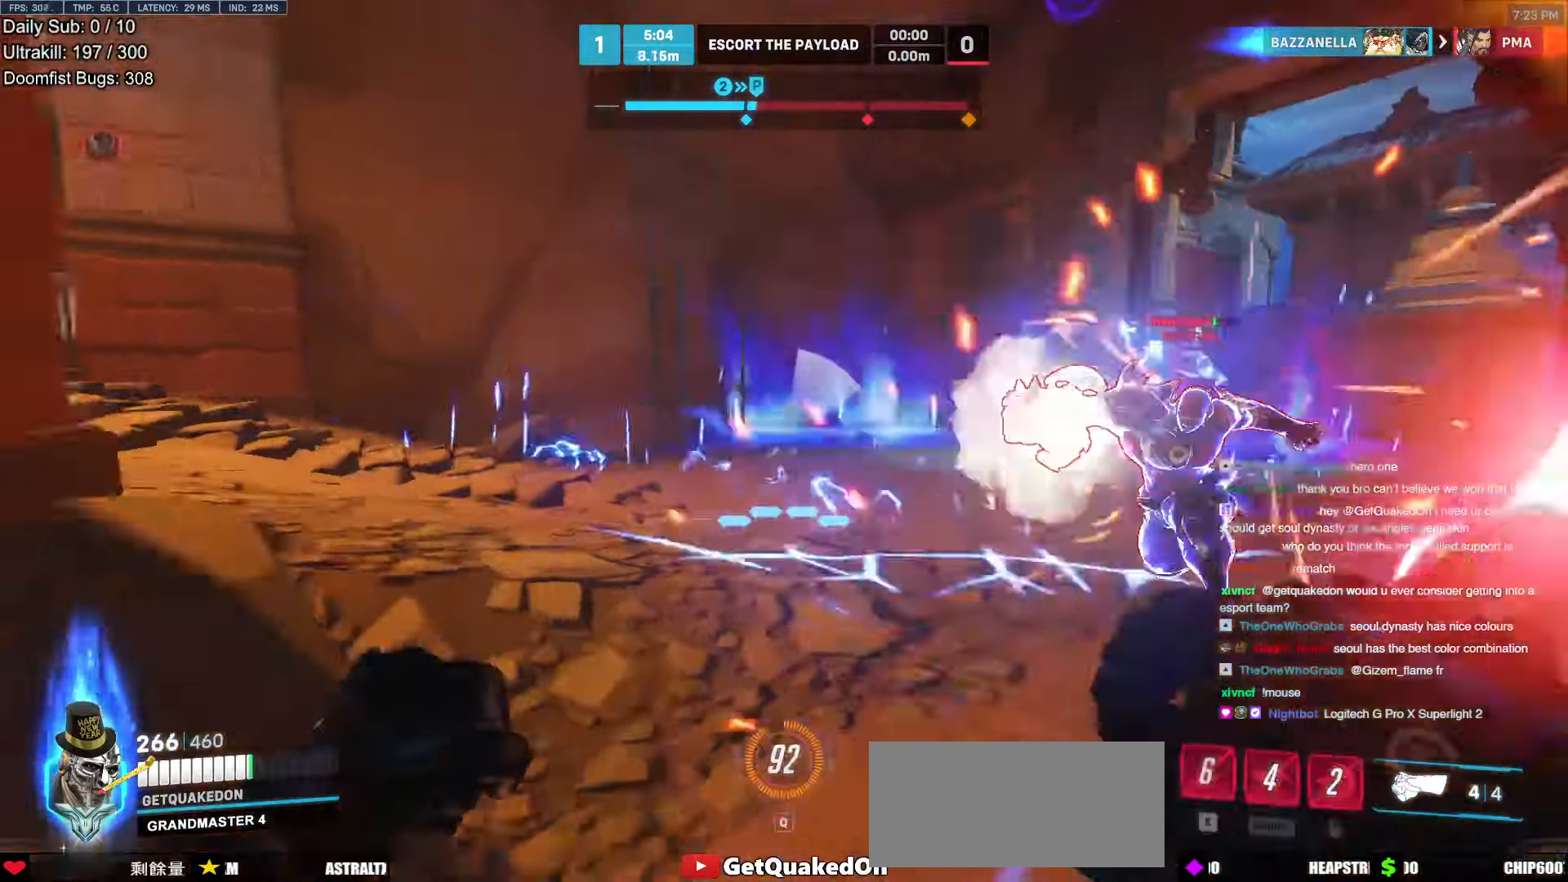
{"keys": ["d", "s"], "mouse": [], "events": [[50, "space", "down"], [101, "mouse_left", "up"], [201, "space", "up"], [336, "d", "down"], [386, "mouse_left", "down"], [487, "mouse_left", "up"]]}
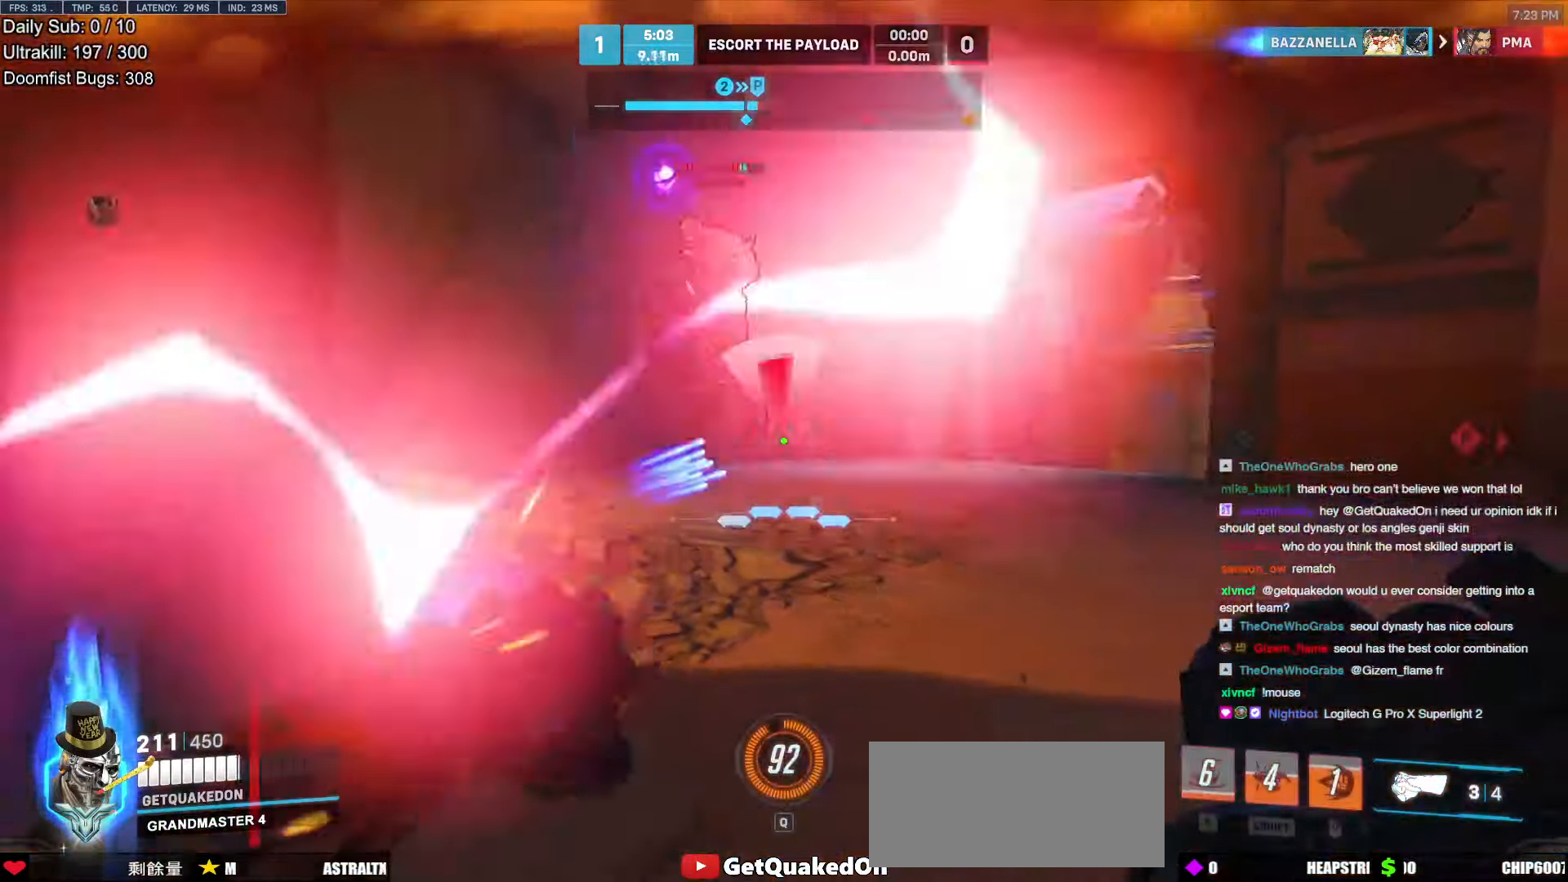
{"keys": ["a"], "mouse": [], "events": [[184, "a", "down"], [235, "d", "up"], [235, "mouse_left", "down"], [319, "mouse_left", "up"], [419, "s", "up"]]}
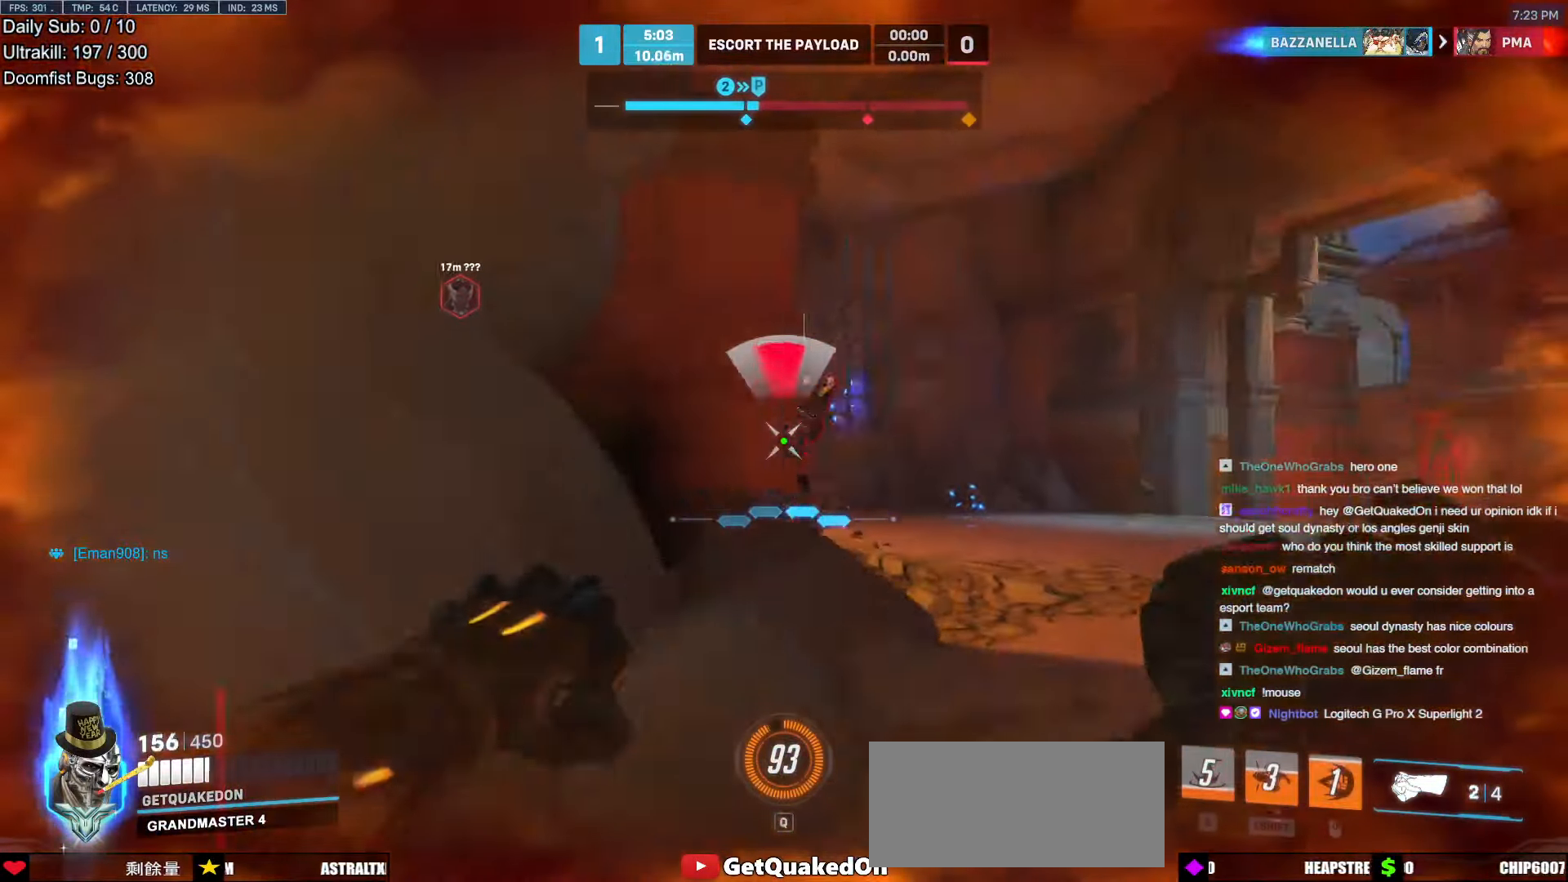
{"keys": ["a", "w"], "mouse": [], "events": [[50, "mouse_left", "down"], [151, "mouse_left", "up"], [336, "w", "down"]]}
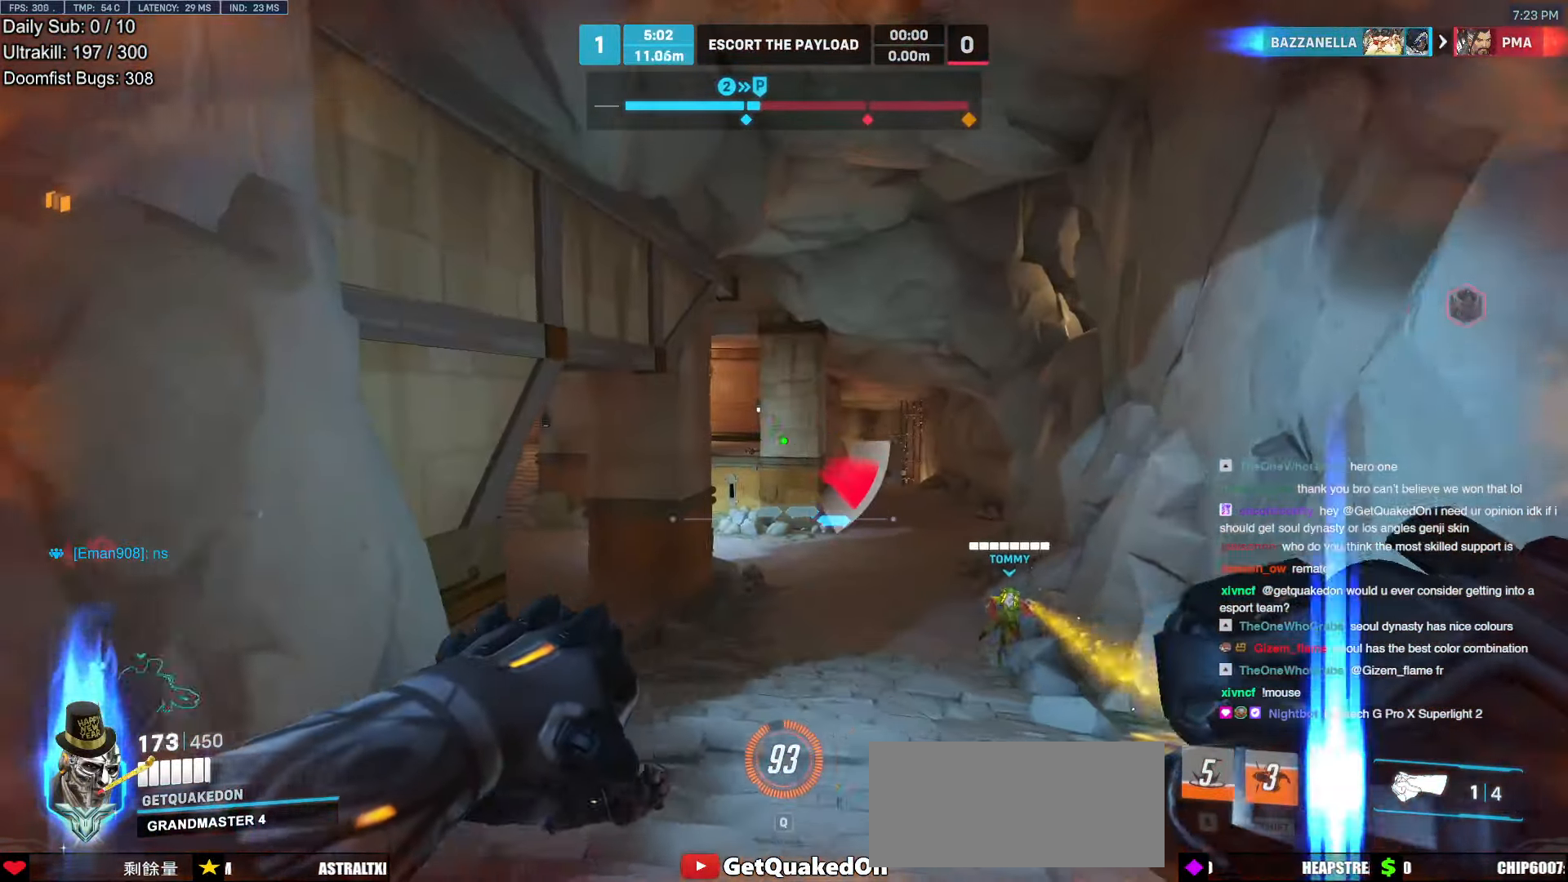
{"keys": ["d", "w"], "mouse": ["right"], "events": [[67, "a", "up"], [285, "d", "down"], [335, "d", "up"], [436, "d", "down"], [436, "mouse_right", "down"]]}
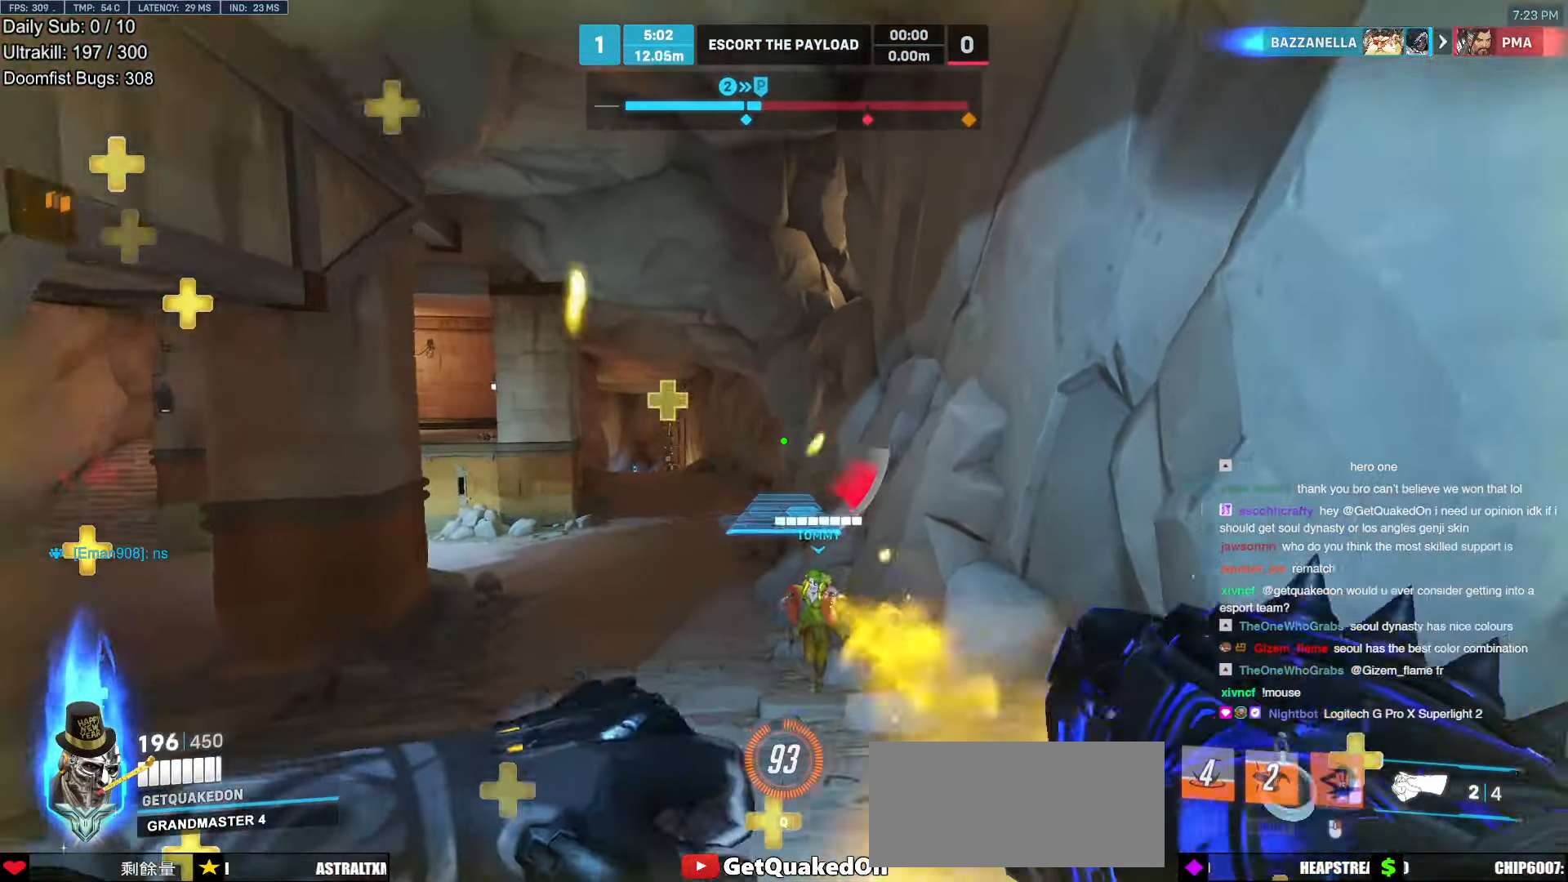
{"keys": ["d", "space", "w"], "mouse": ["right"], "events": [[268, "d", "up"], [352, "d", "down"], [453, "space", "down"]]}
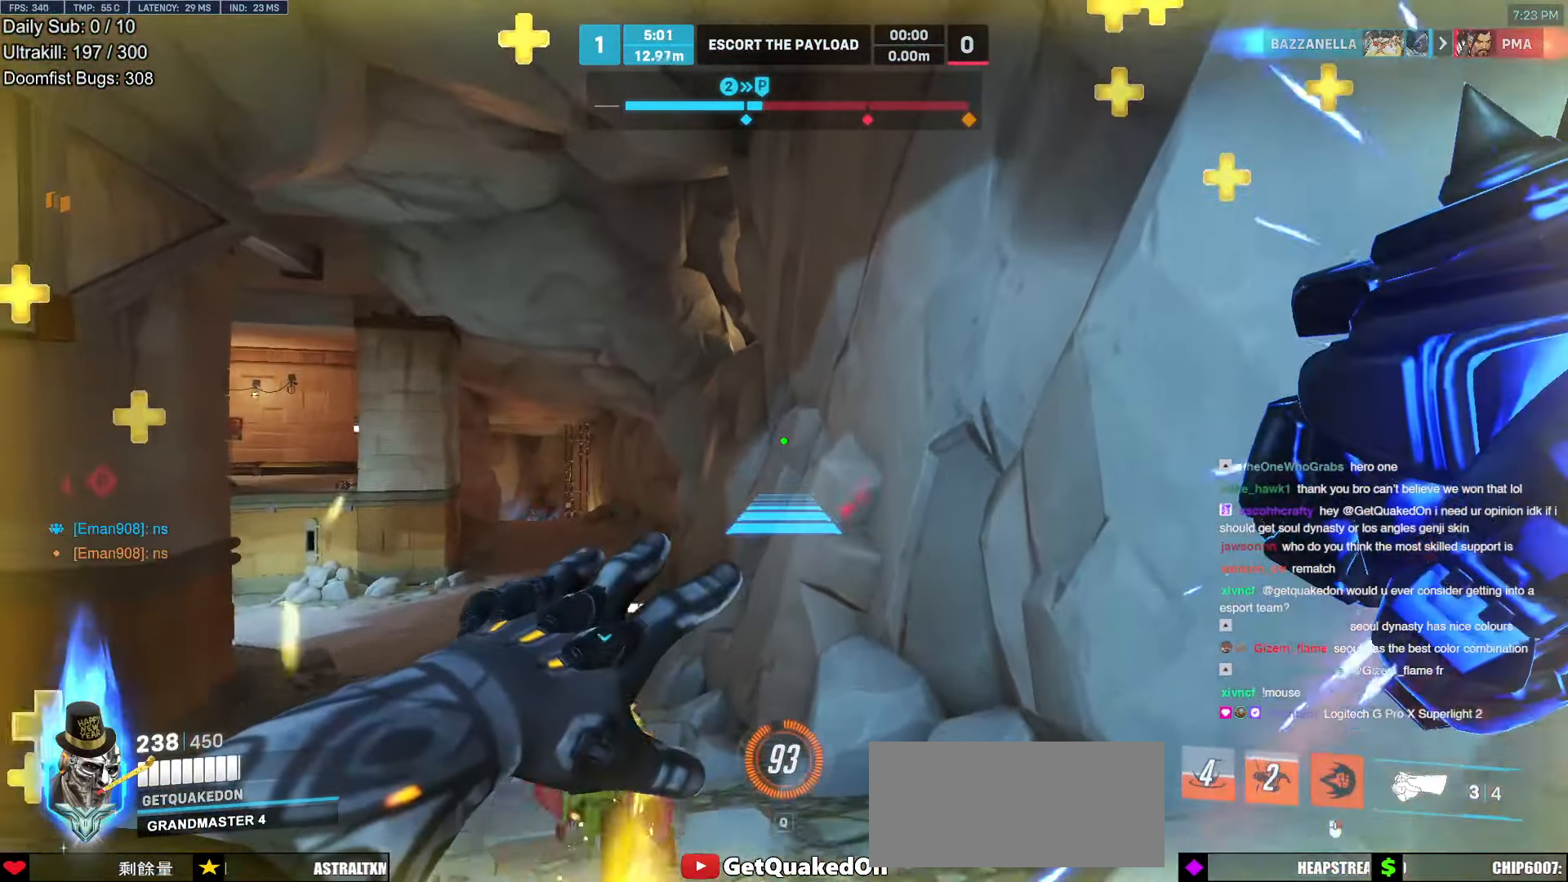
{"keys": ["d", "w"], "mouse": [], "events": [[84, "space", "up"], [470, "mouse_right", "up"]]}
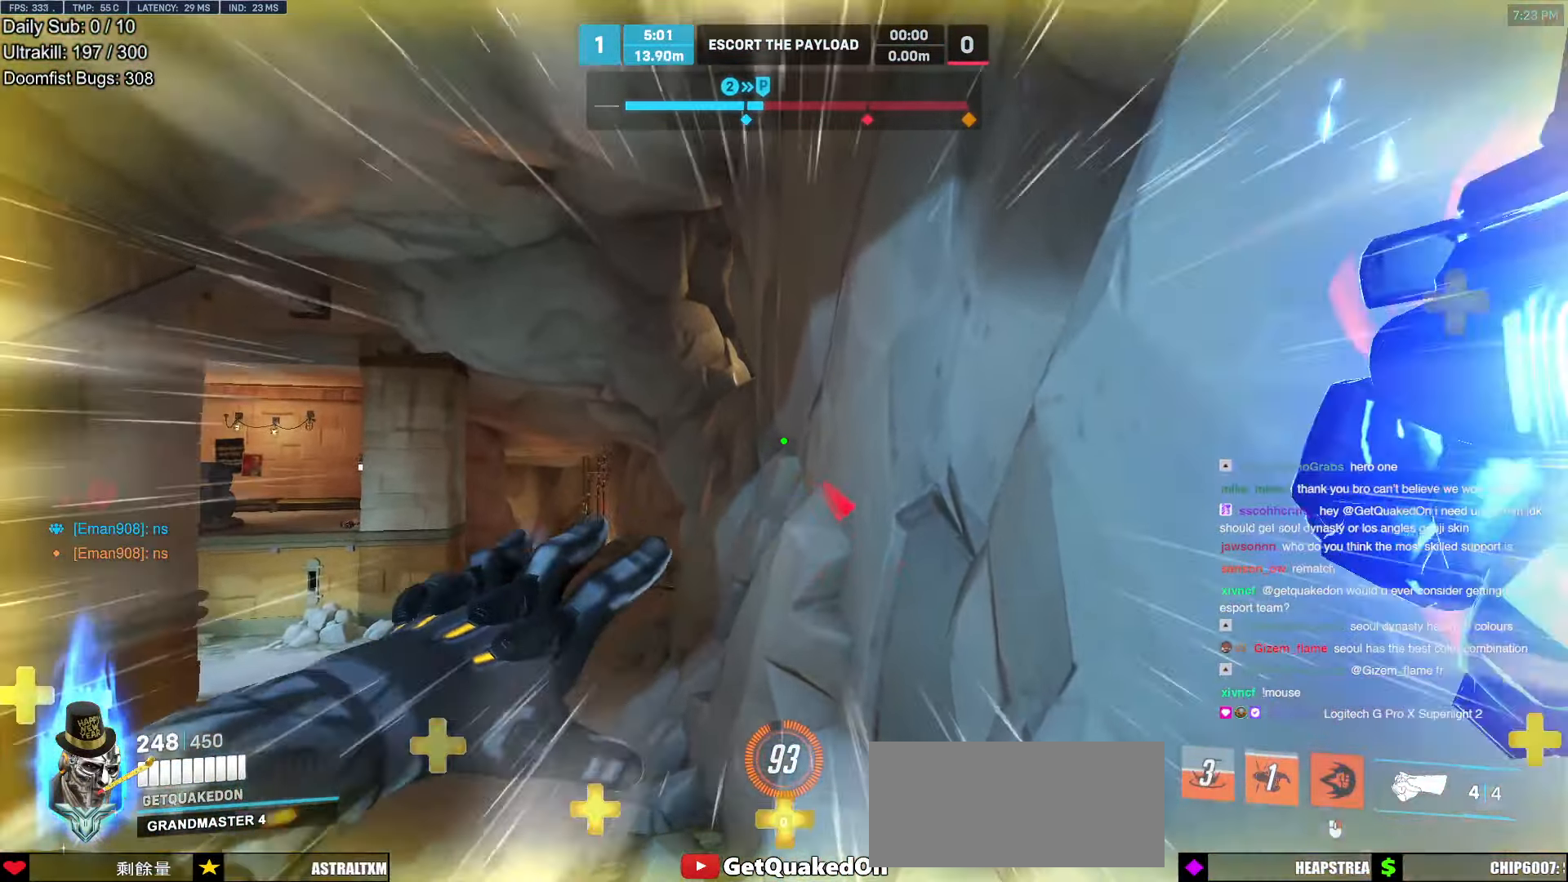
{"keys": ["w"], "mouse": [], "events": [[67, "d", "up"], [269, "space", "down"], [302, "space", "up"], [403, "space", "down"], [504, "space", "up"]]}
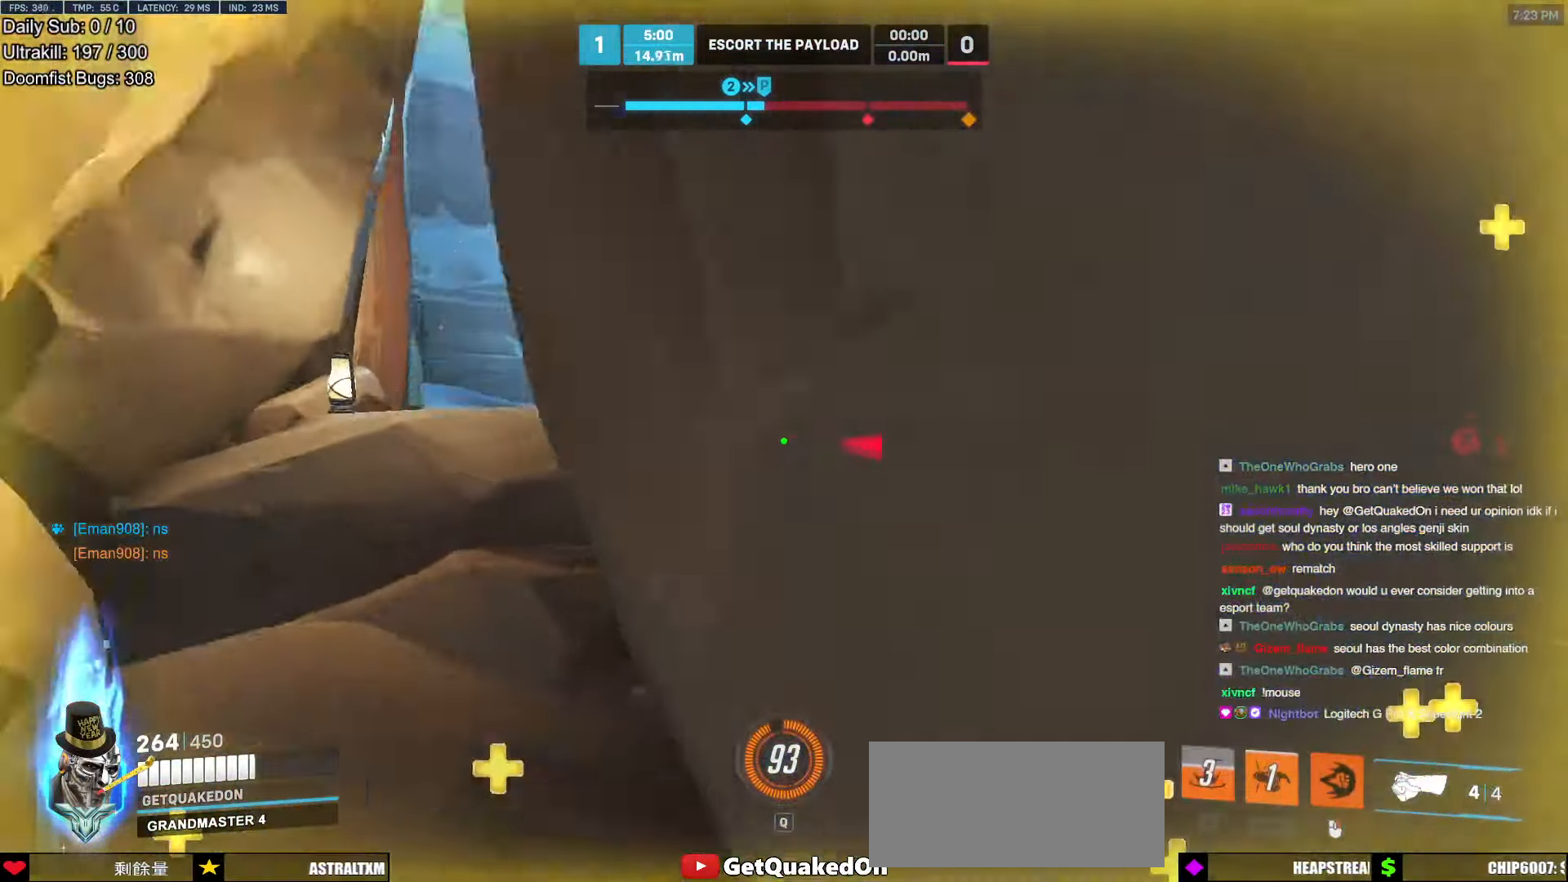
{"keys": ["w"], "mouse": [], "events": []}
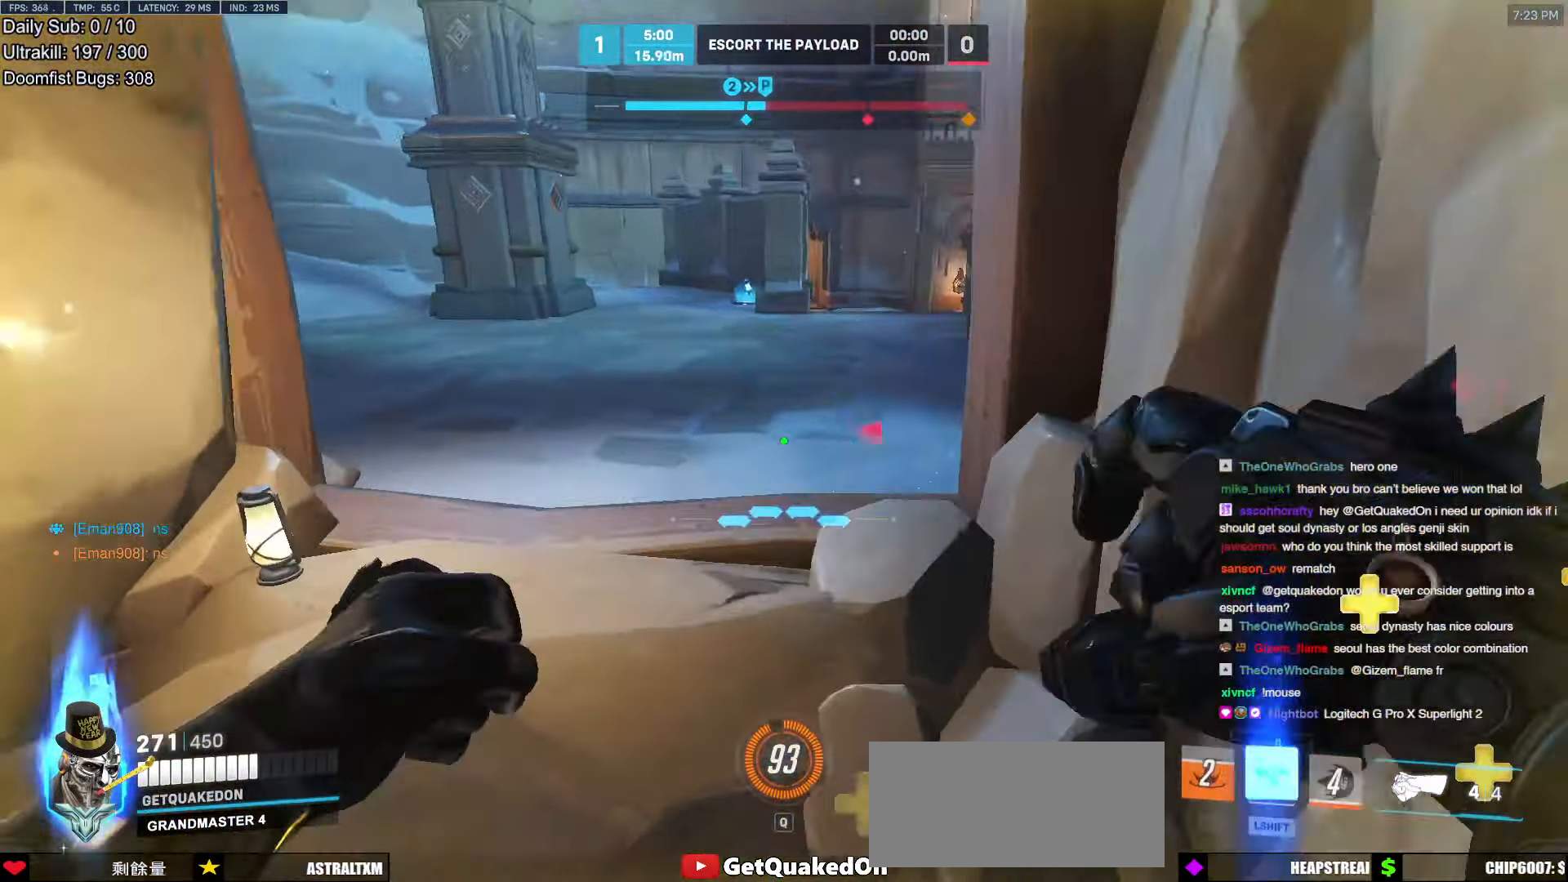
{"keys": ["a", "w"], "mouse": [], "events": [[134, "a", "down"]]}